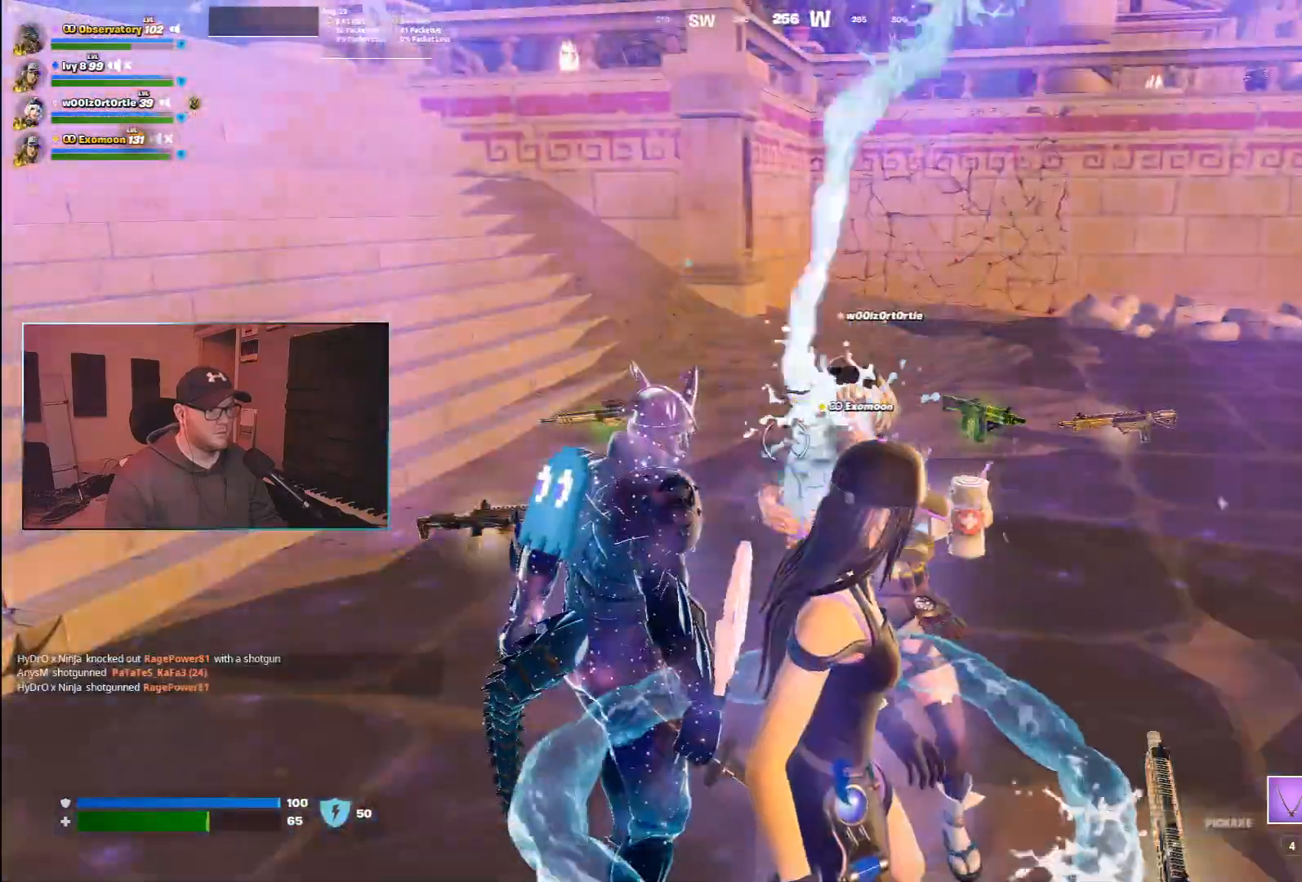
Gameplay with keyboard and mouse; each line is a JSON object with the keys and mouse buttons held at the frame after it. "events" lists presses ("down") and releases ("up") of "1", "2", "3", "4", "5", "a", "alt", "b", "c", "ctrl", "d", "e", "f", "g", "q", "r", "s", "shift", "space", "t", "tab", "v", "w", "x", "z", "mouse_left", "mouse_wheel", "mouse_right", "mouse_mb4" and "mouse_mb5" between this image and that frame as [ms after this image, input, new state], when the widget could be followed in between. "mouse_left", "mouse_wheel", "mouse_right", "mouse_mb4", "mouse_mb5" = the "left", "wheel", "right", "mb4", "mb5" buttons of the "mouse" list. No other keys are recorded. "wheel" means that the mouse wheel is clicked or scrolled. Mouse movement is not recorded.
{"keys": [], "mouse": [], "events": []}
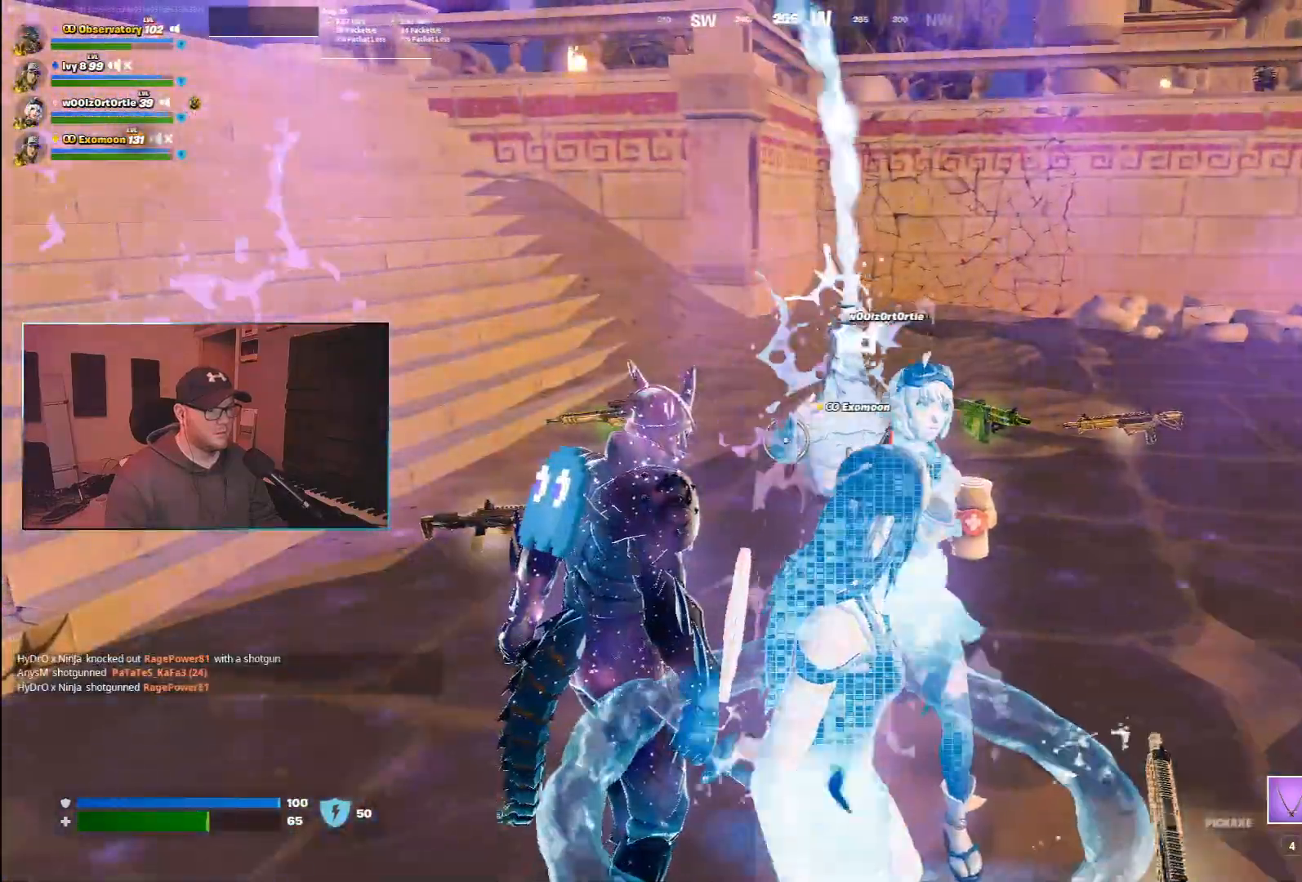
{"keys": ["w"], "mouse": [], "events": [[200, "w", "down"]]}
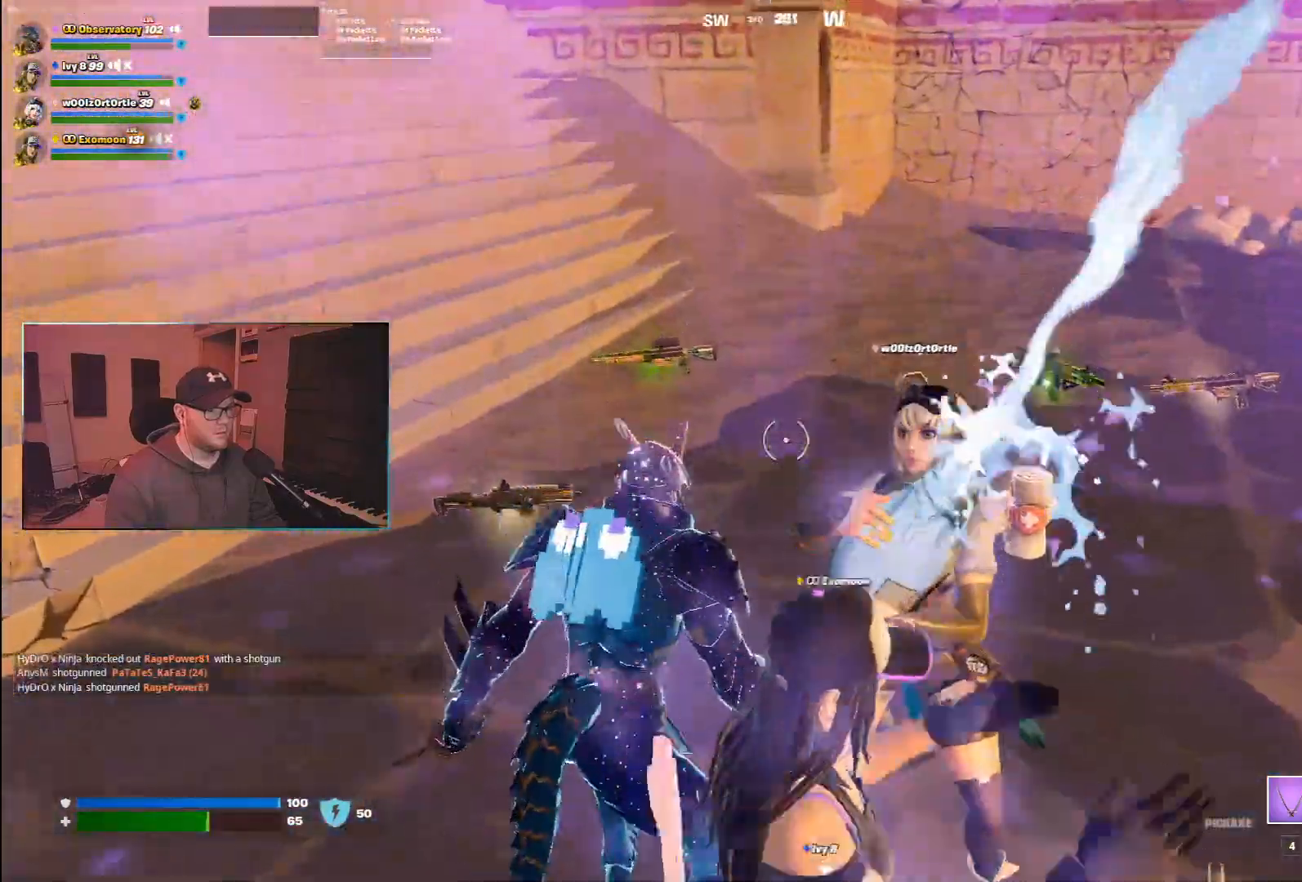
{"keys": [], "mouse": [], "events": [[183, "w", "up"]]}
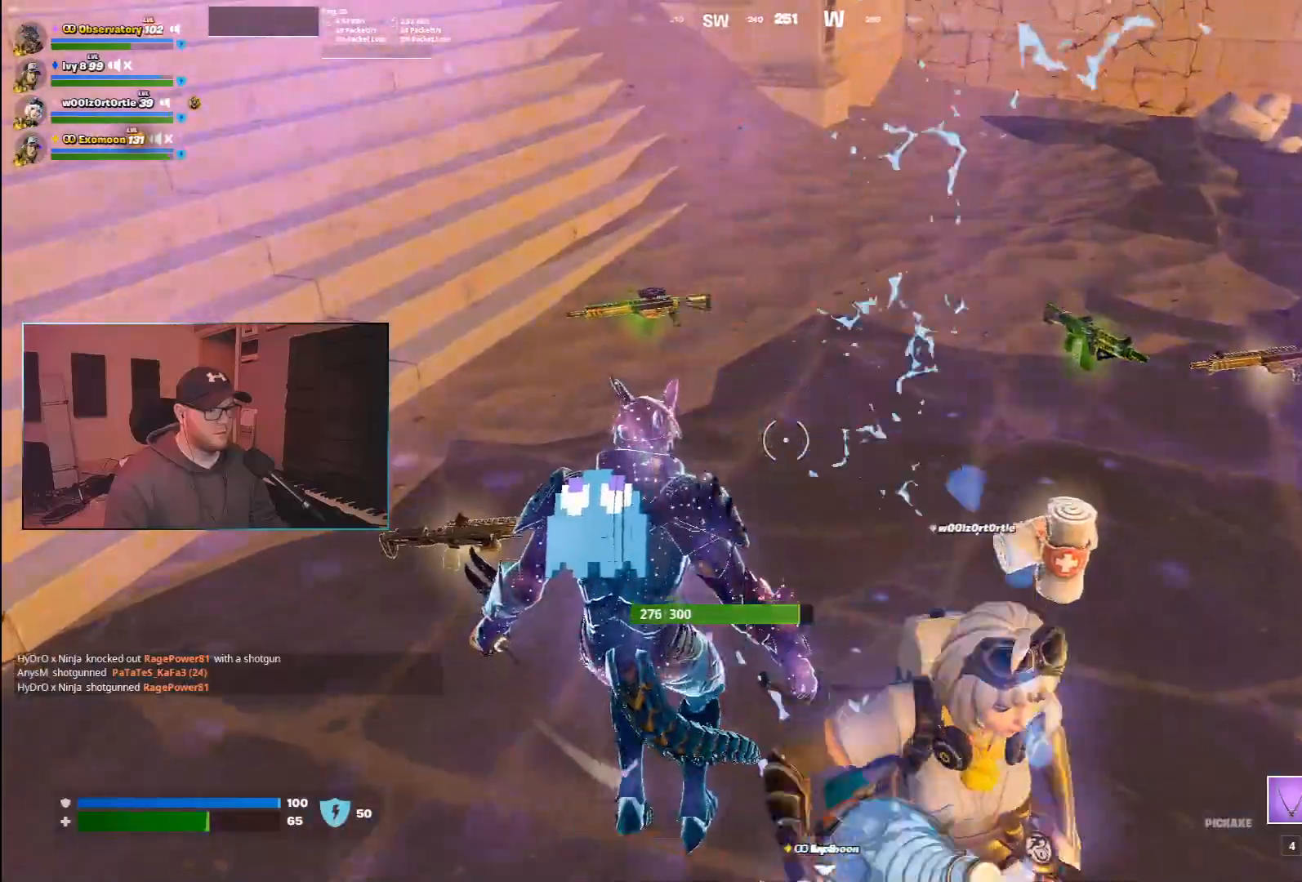
{"keys": [], "mouse": [], "events": []}
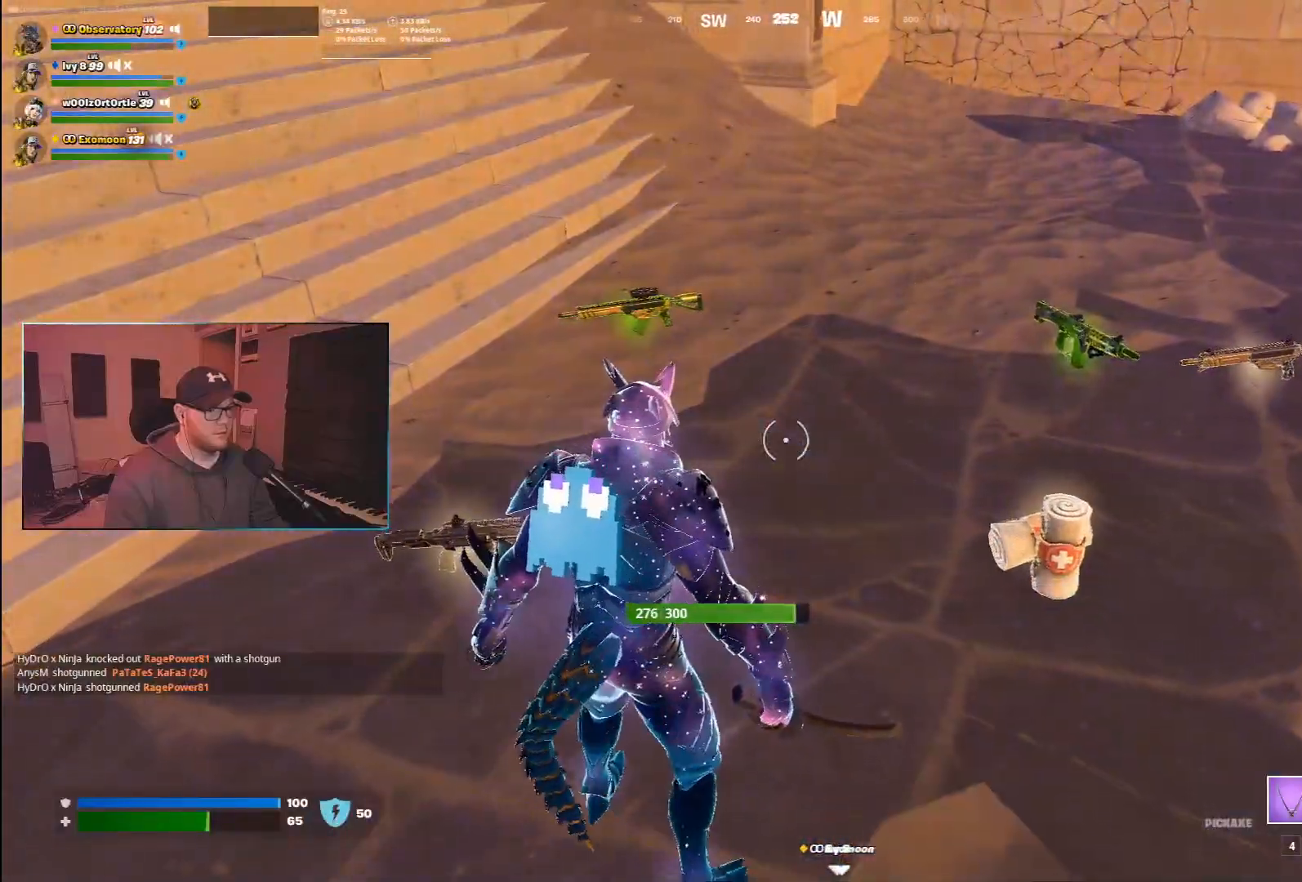
{"keys": [], "mouse": [], "events": []}
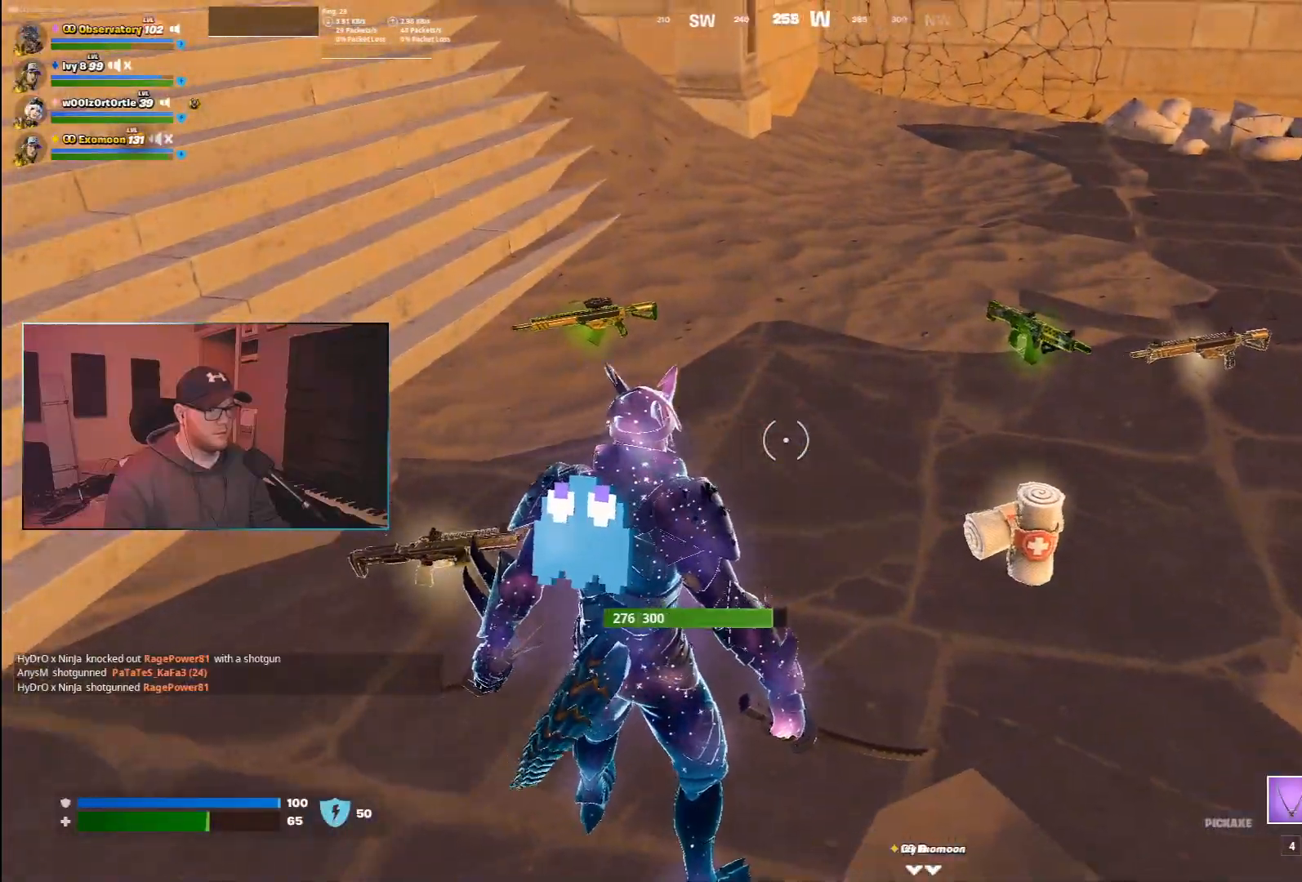
{"keys": ["w"], "mouse": [], "events": [[183, "w", "down"]]}
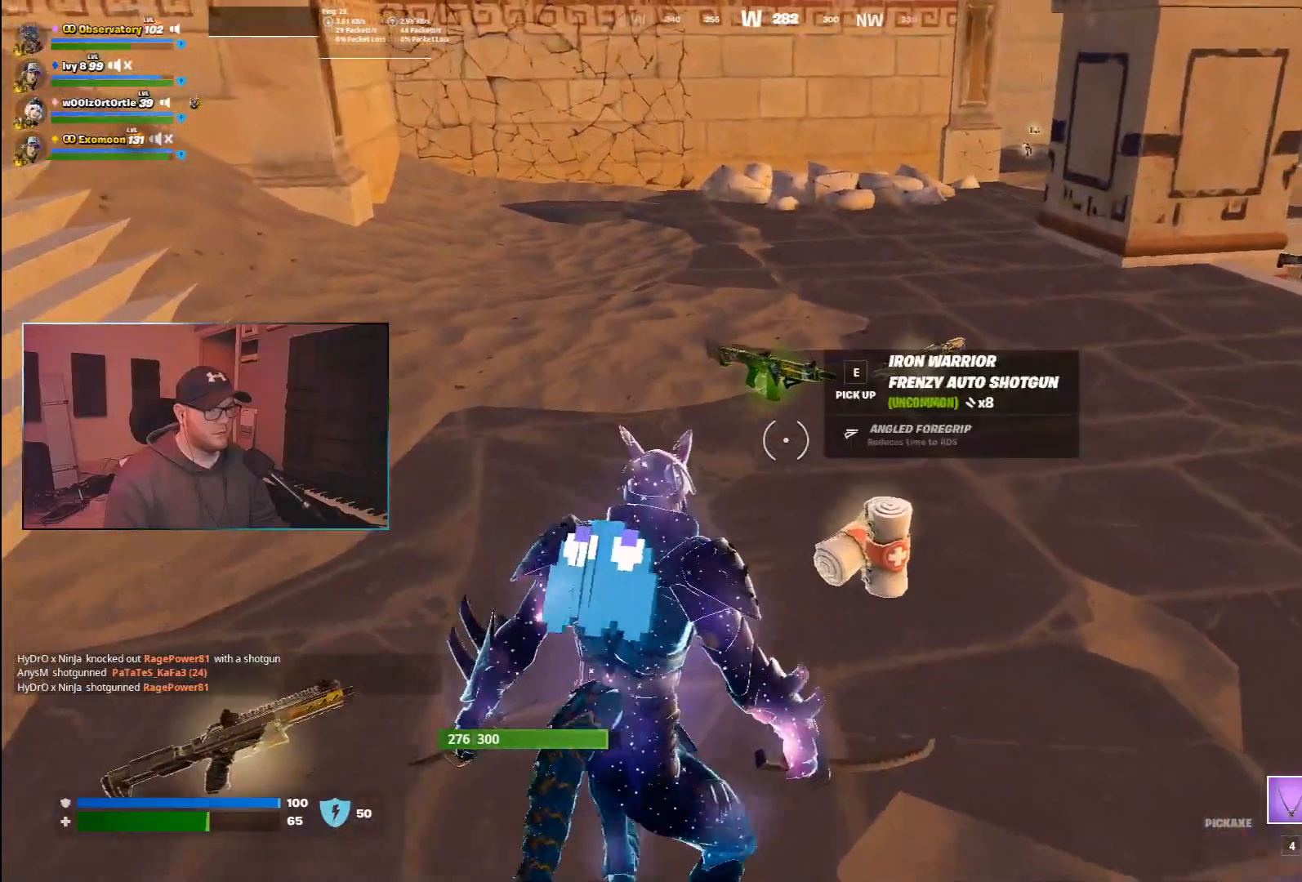
{"keys": [], "mouse": [], "events": [[467, "w", "up"]]}
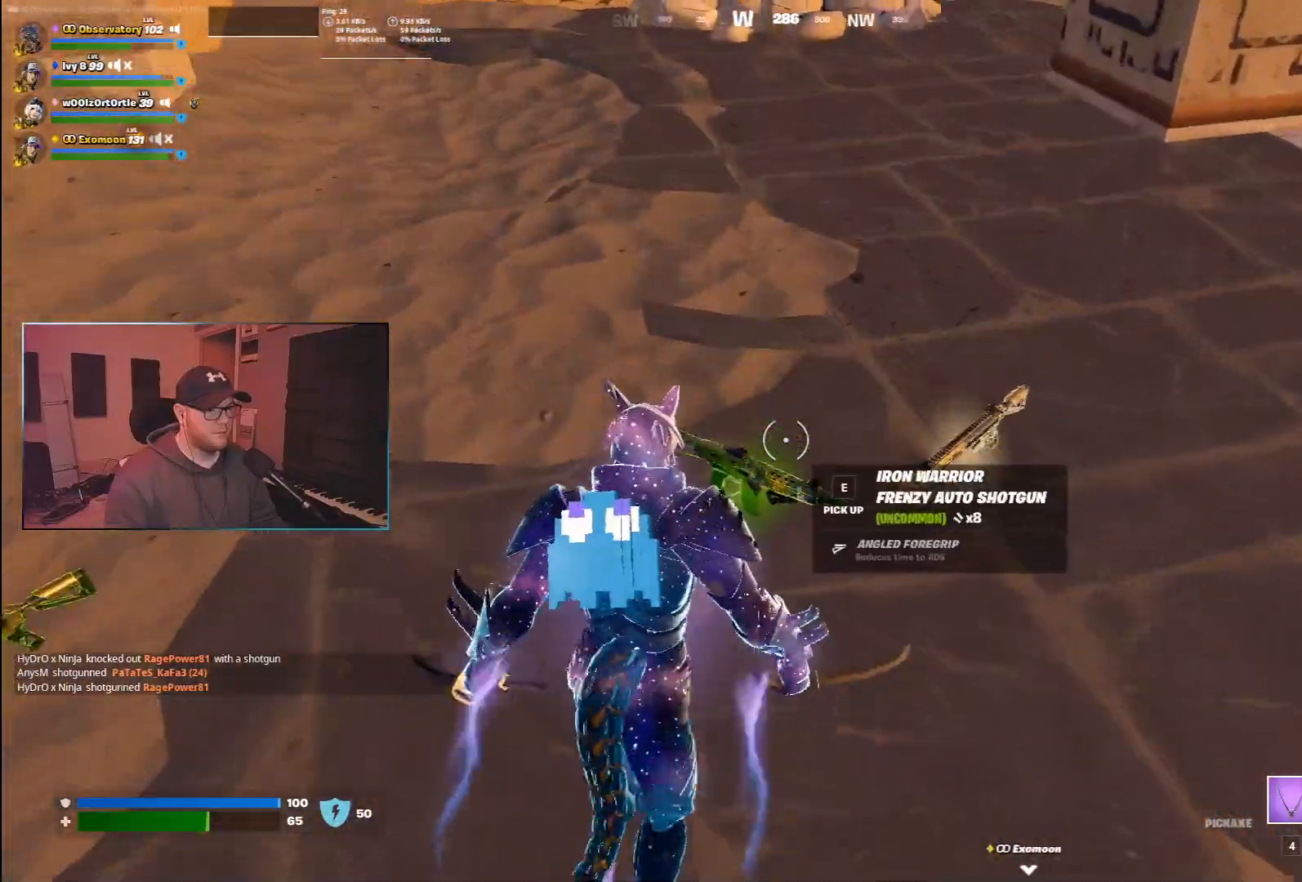
{"keys": [], "mouse": [], "events": [[167, "2", "down"], [317, "2", "up"]]}
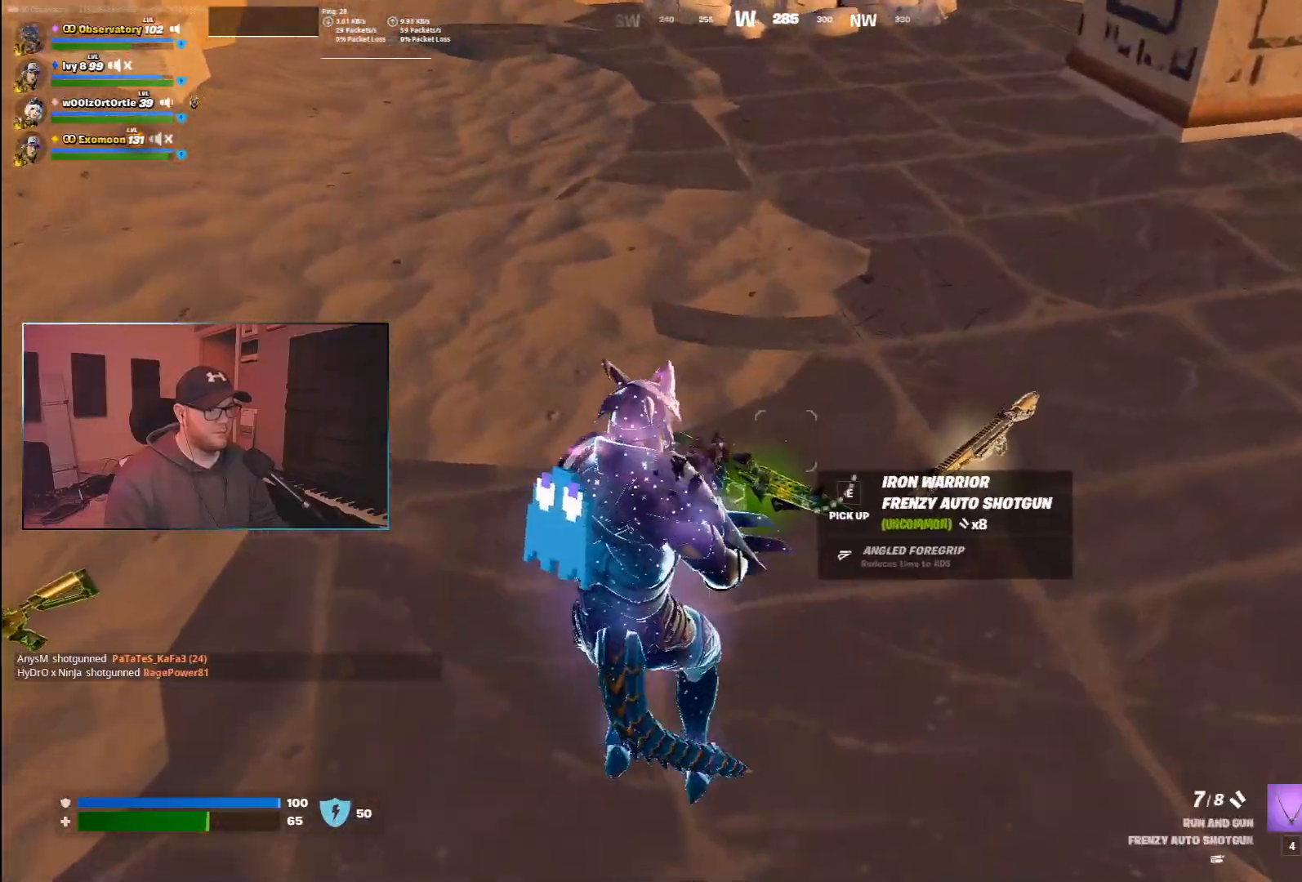
{"keys": ["w"], "mouse": [], "events": [[183, "a", "down"], [183, "w", "down"], [417, "a", "up"]]}
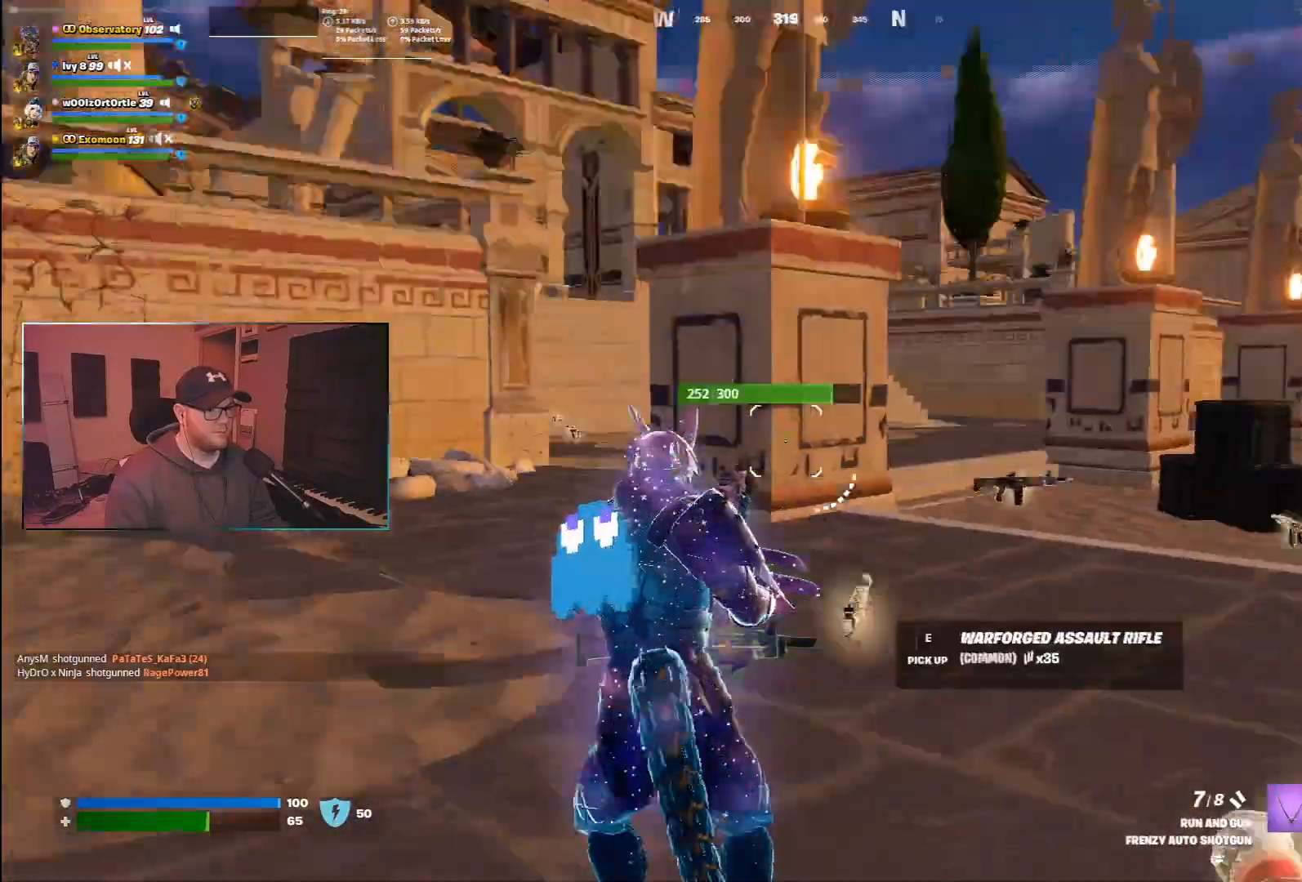
{"keys": ["w"], "mouse": [], "events": [[100, "z", "down"], [200, "z", "up"]]}
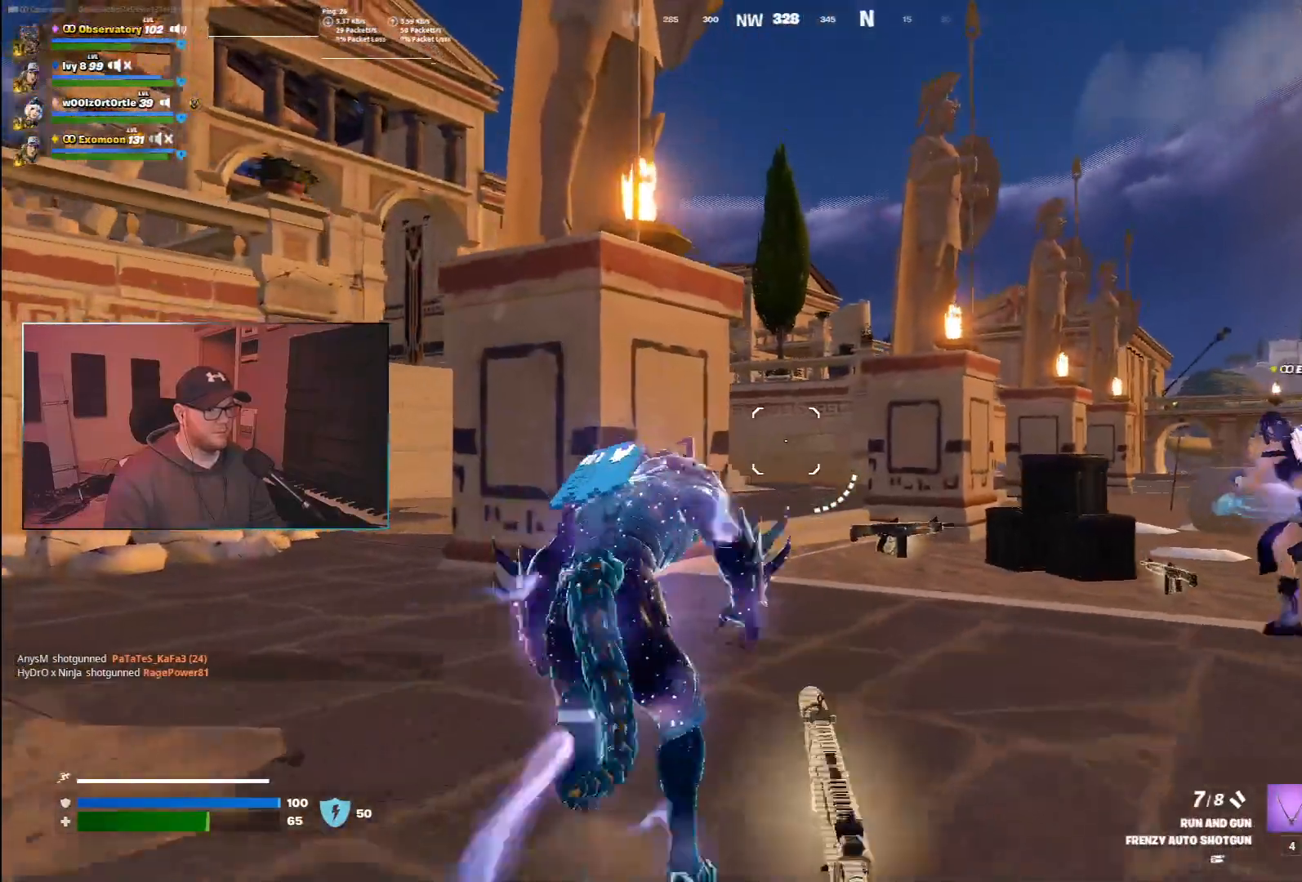
{"keys": ["w"], "mouse": [], "events": []}
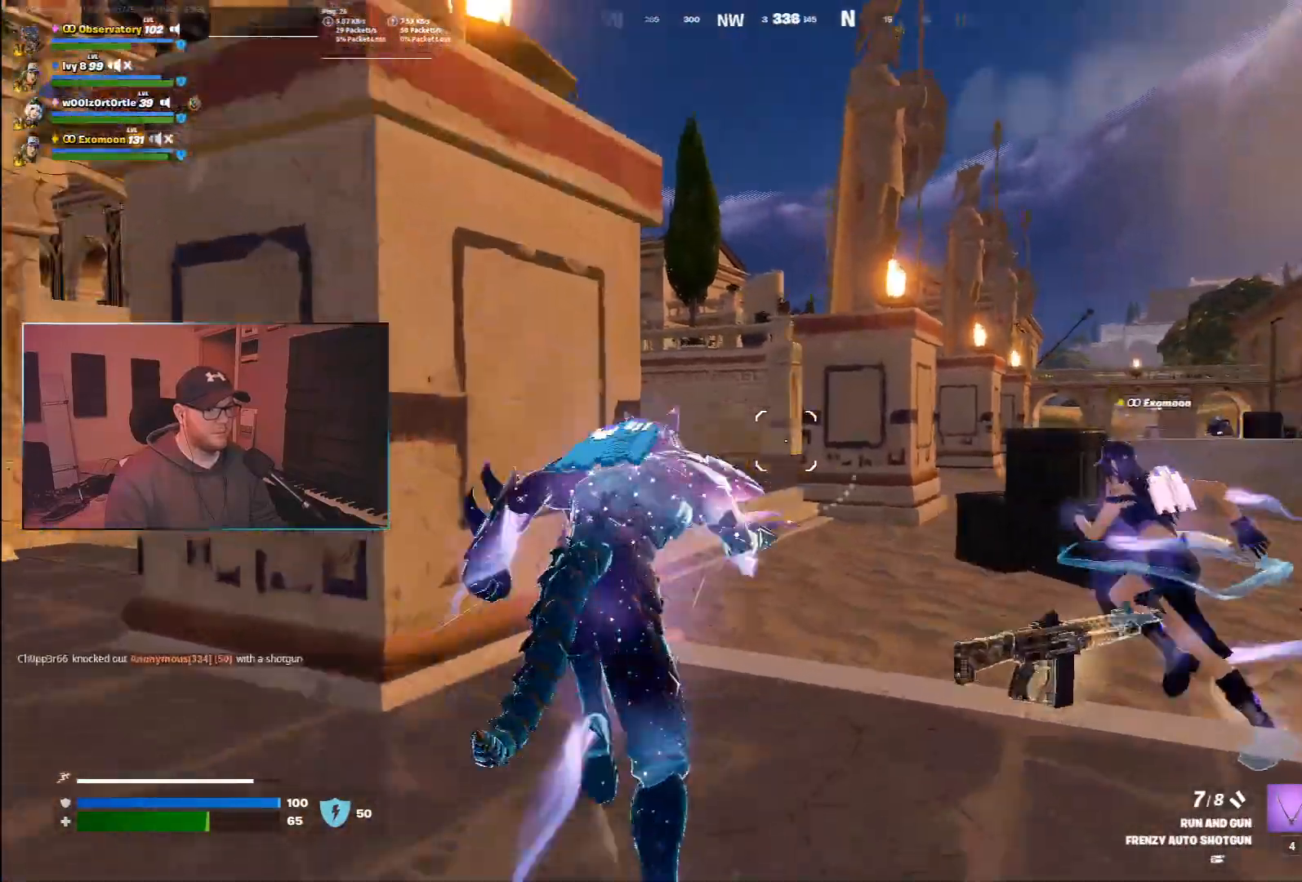
{"keys": ["a", "w"], "mouse": [], "events": [[200, "a", "down"]]}
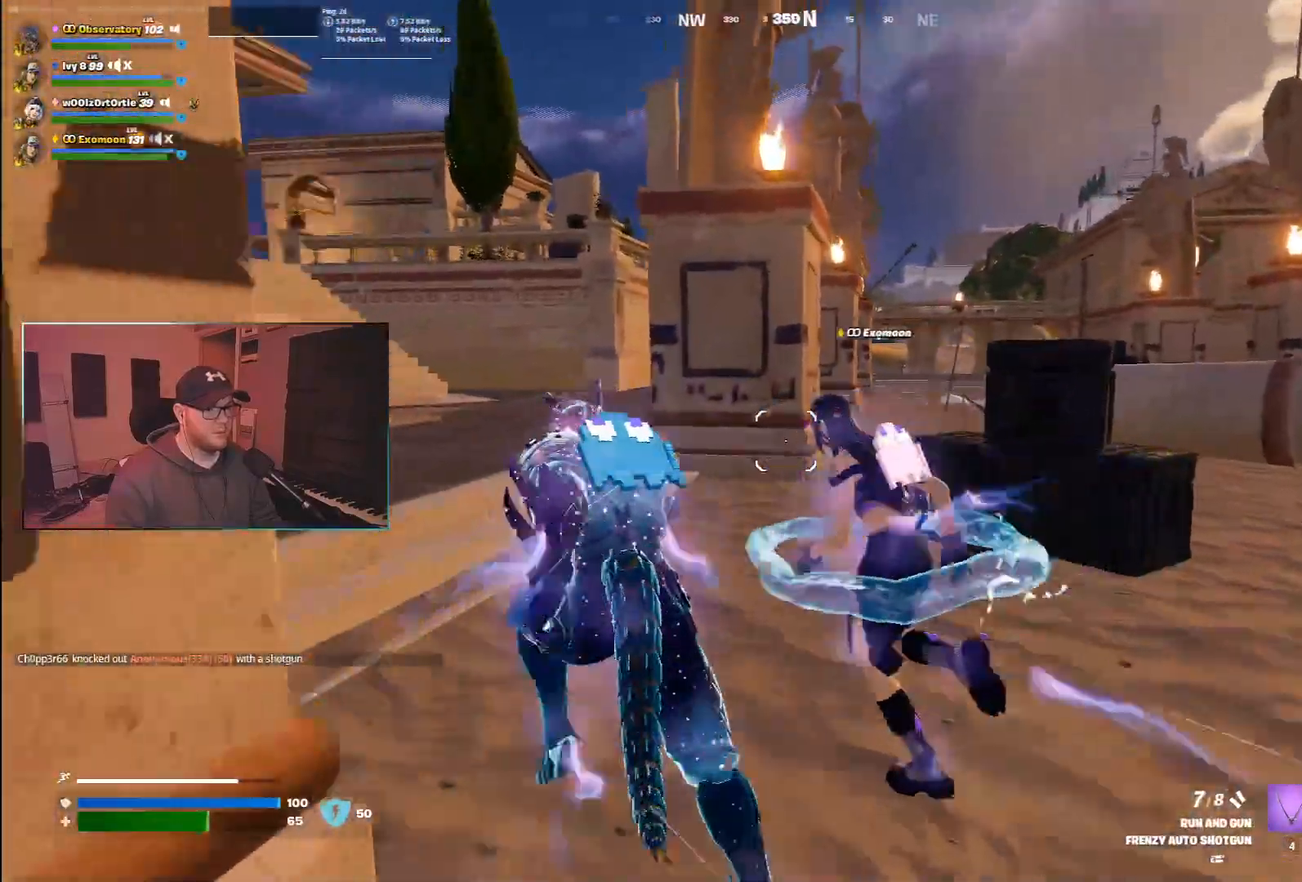
{"keys": ["a", "w"], "mouse": [], "events": []}
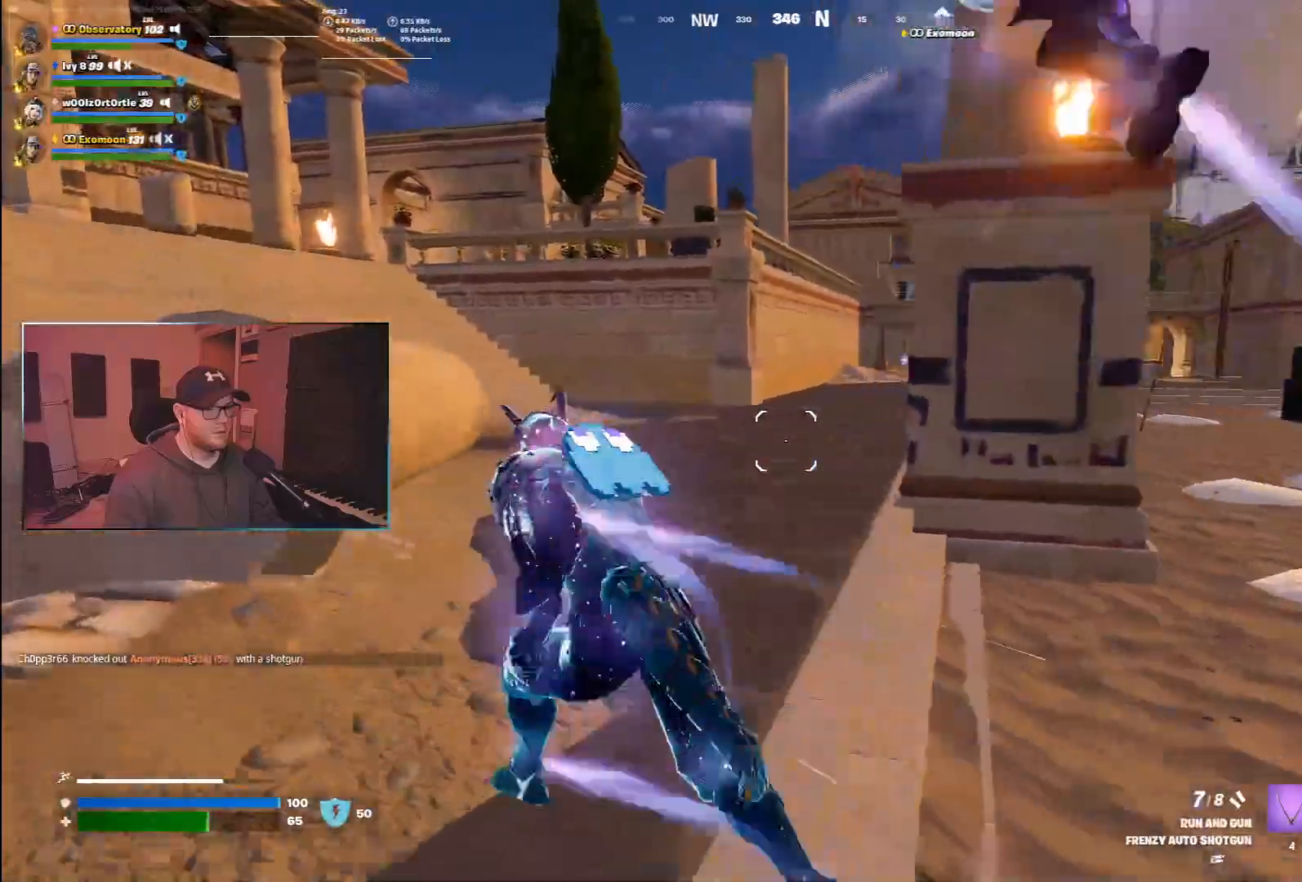
{"keys": ["space", "w"], "mouse": [], "events": [[183, "space", "down"], [383, "a", "up"]]}
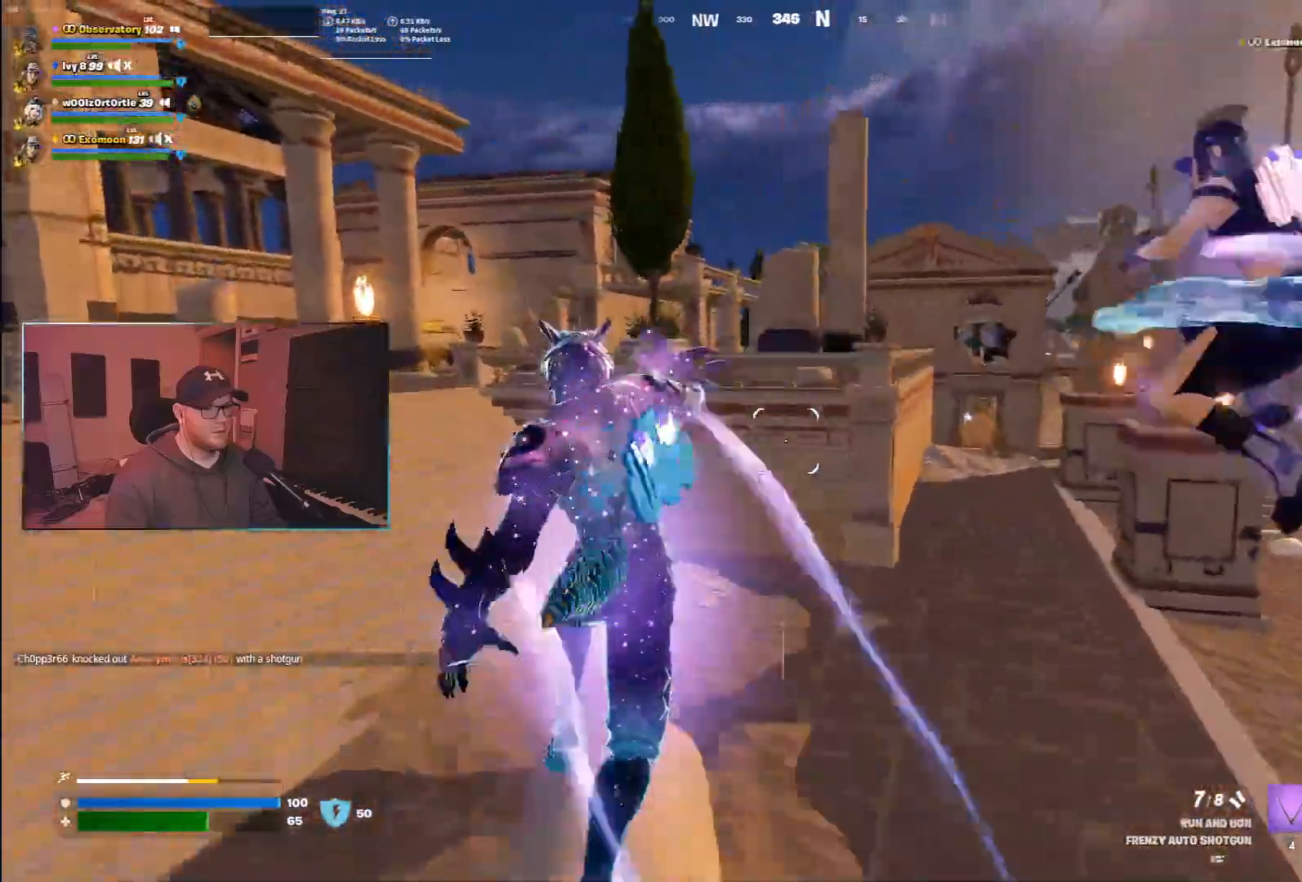
{"keys": ["a", "w"], "mouse": [], "events": [[83, "space", "up"], [267, "a", "down"]]}
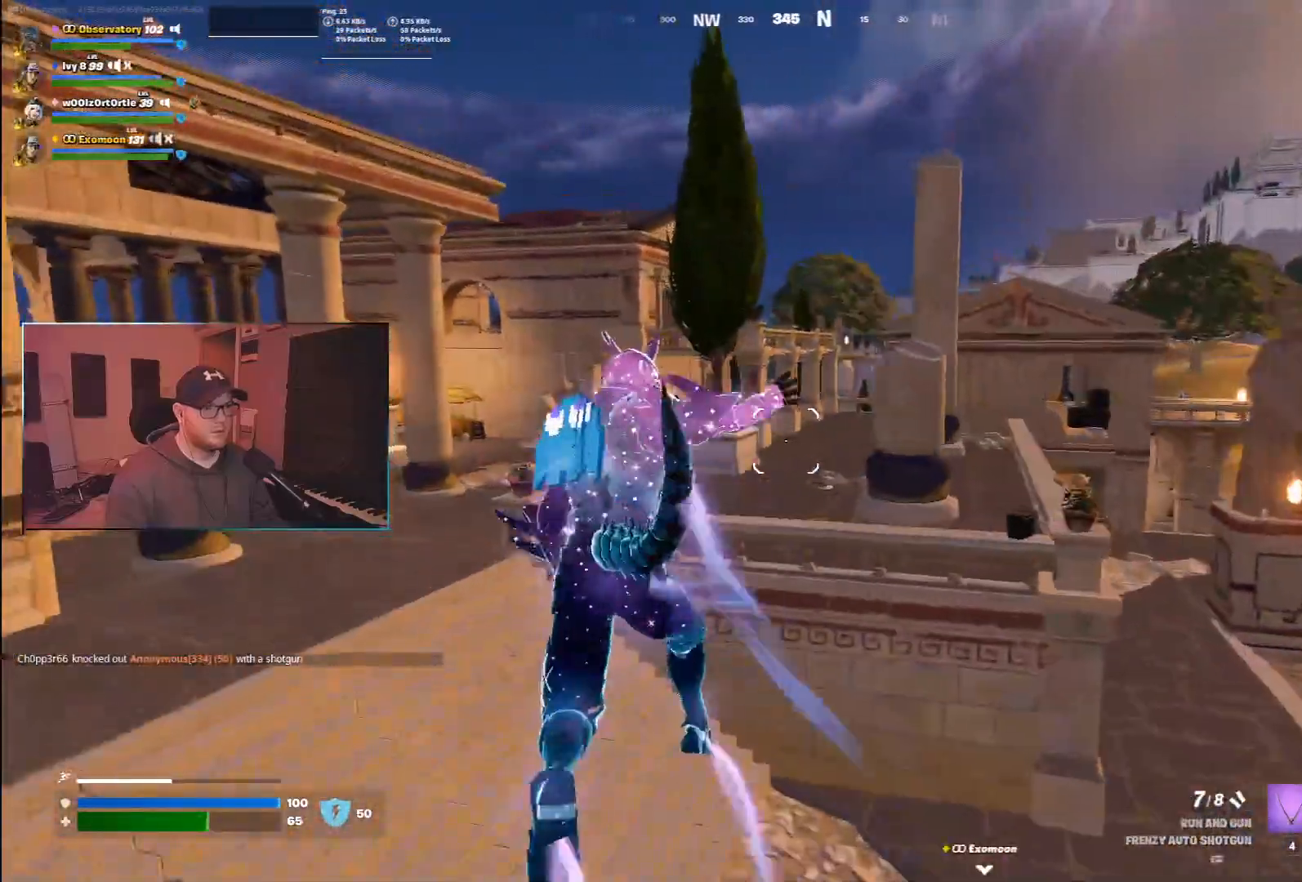
{"keys": ["ctrl", "w"], "mouse": [], "events": [[300, "a", "up"], [483, "ctrl", "down"]]}
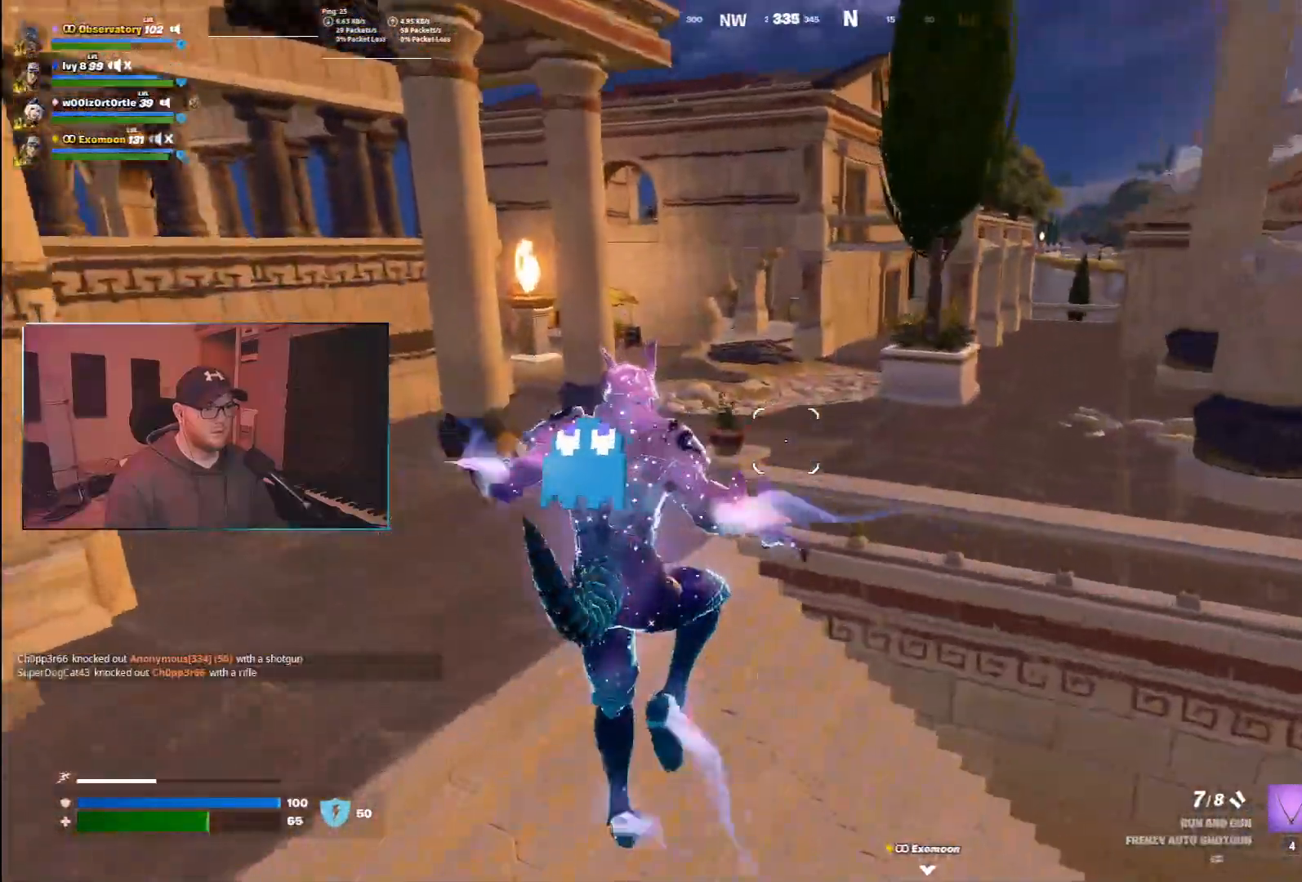
{"keys": ["space", "w"], "mouse": [], "events": [[383, "space", "down"], [450, "ctrl", "up"]]}
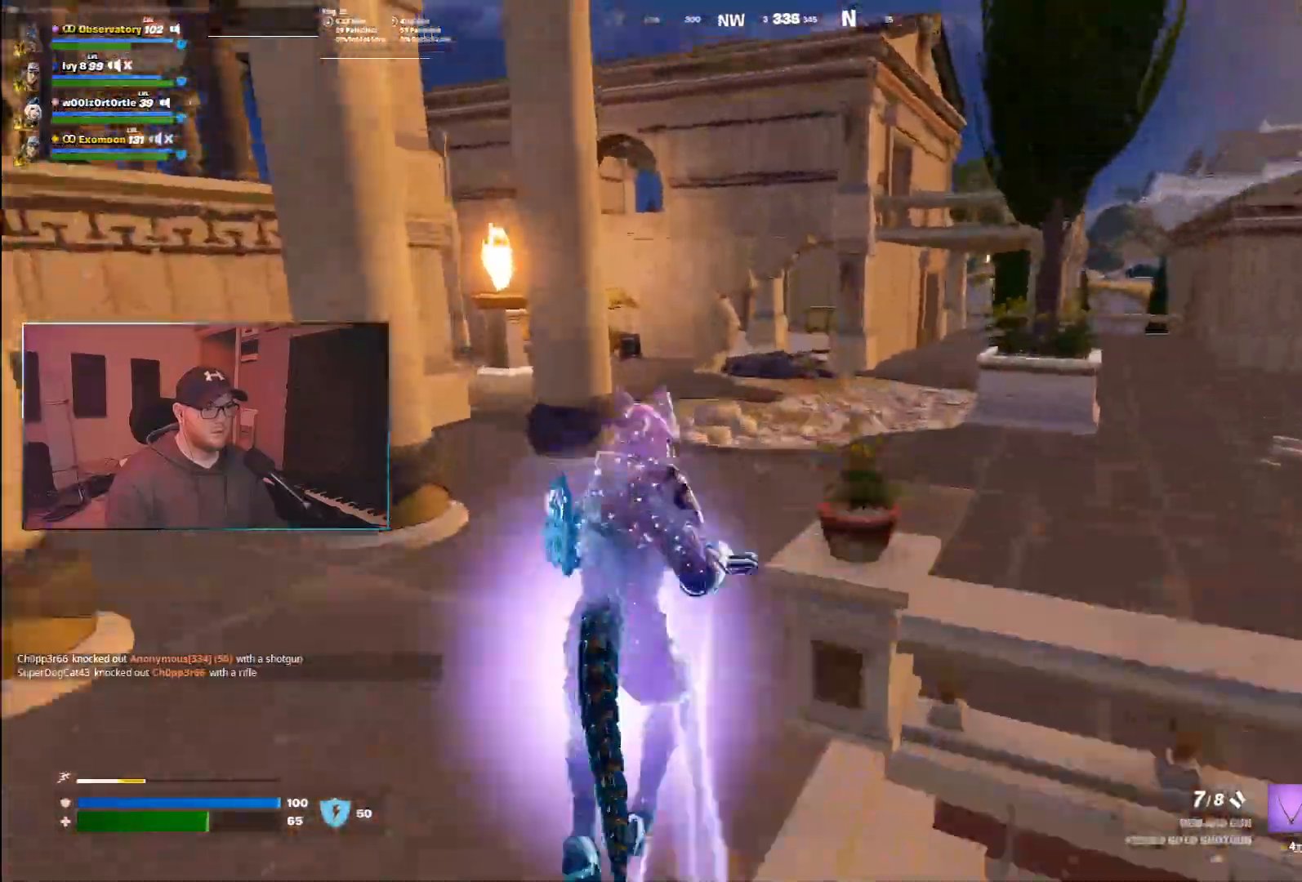
{"keys": ["d", "w"], "mouse": [], "events": [[133, "space", "up"], [333, "d", "down"]]}
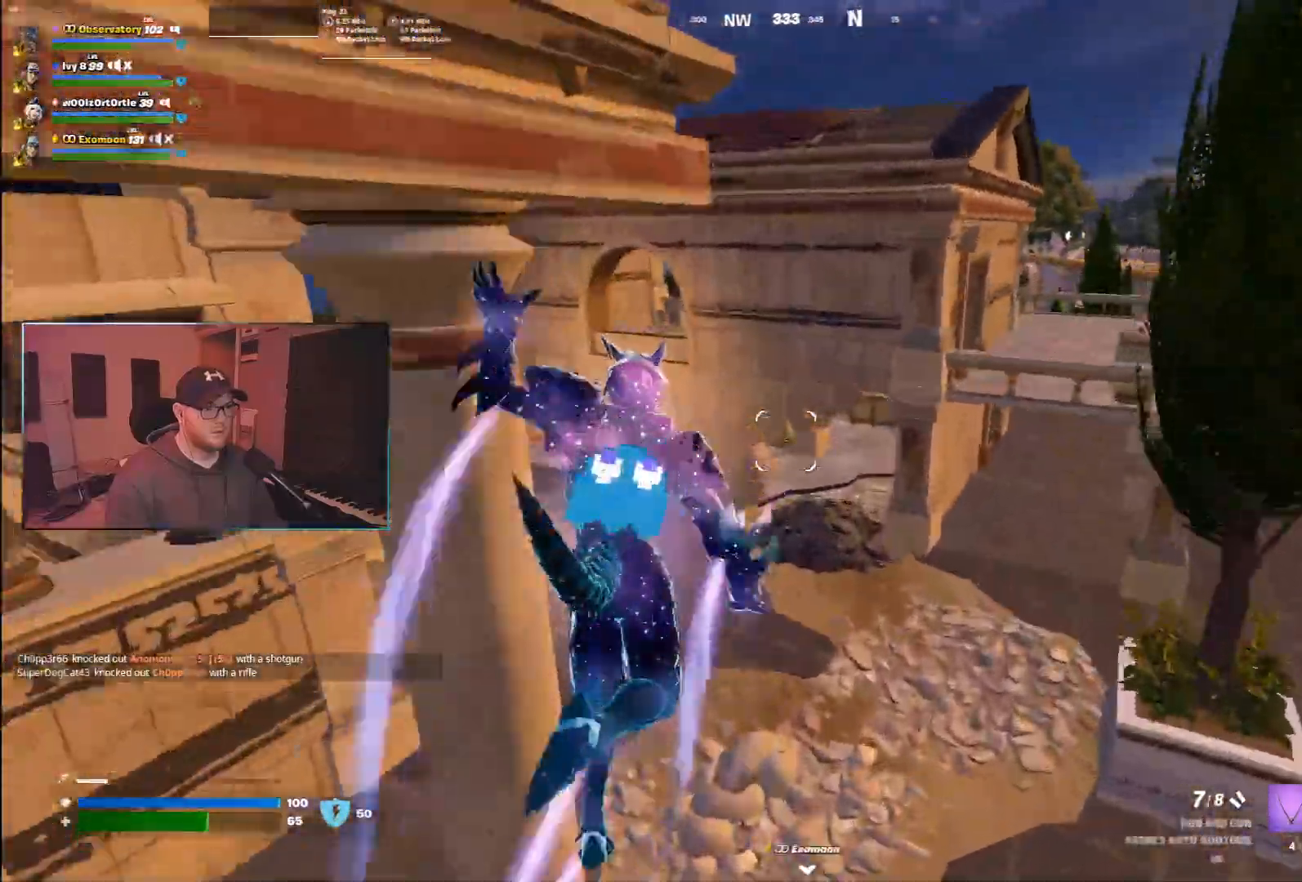
{"keys": ["d", "w"], "mouse": [], "events": [[200, "d", "up"], [267, "a", "down"], [417, "a", "up"], [450, "d", "down"]]}
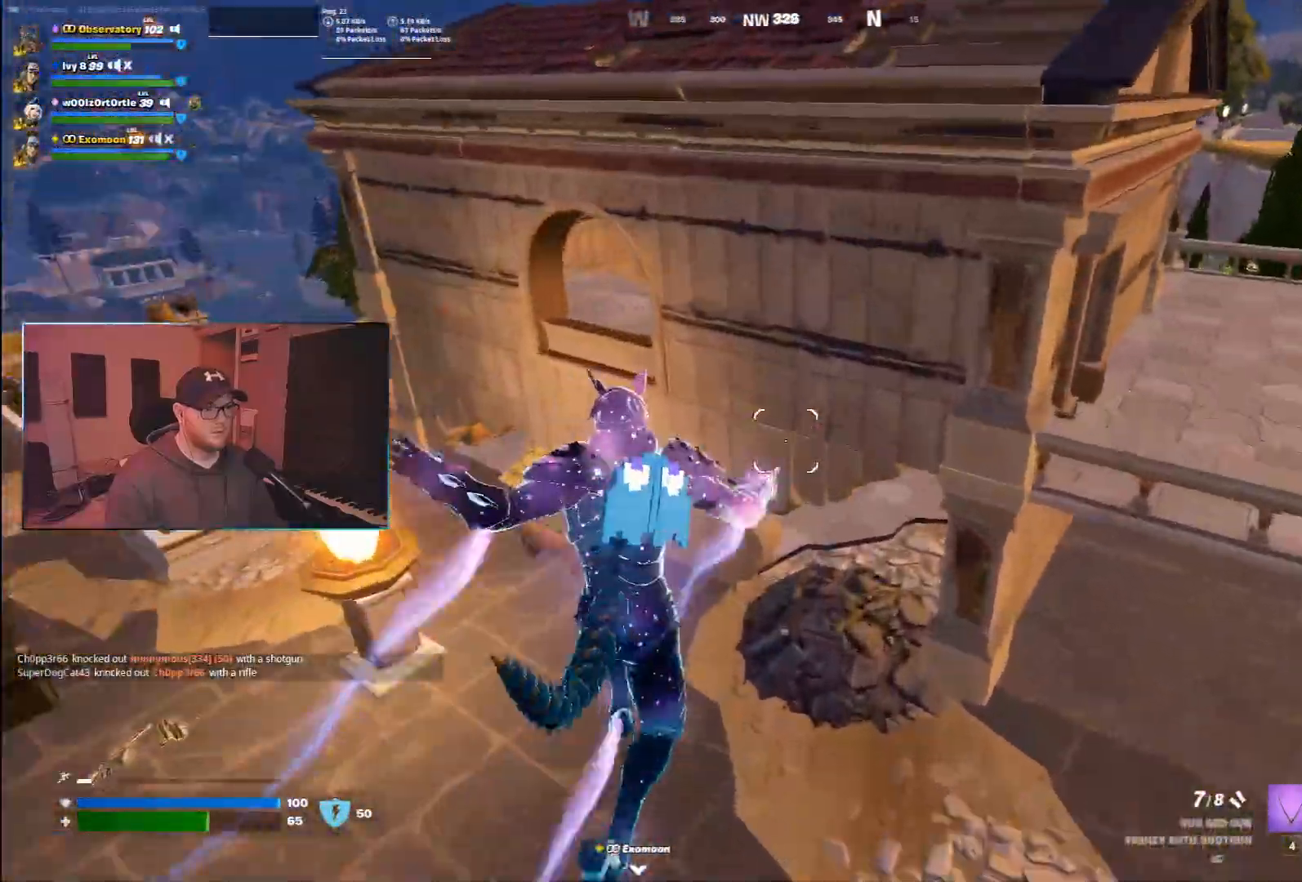
{"keys": ["d", "w"], "mouse": [], "events": [[133, "d", "up"], [167, "a", "down"], [317, "a", "up"], [367, "d", "down"]]}
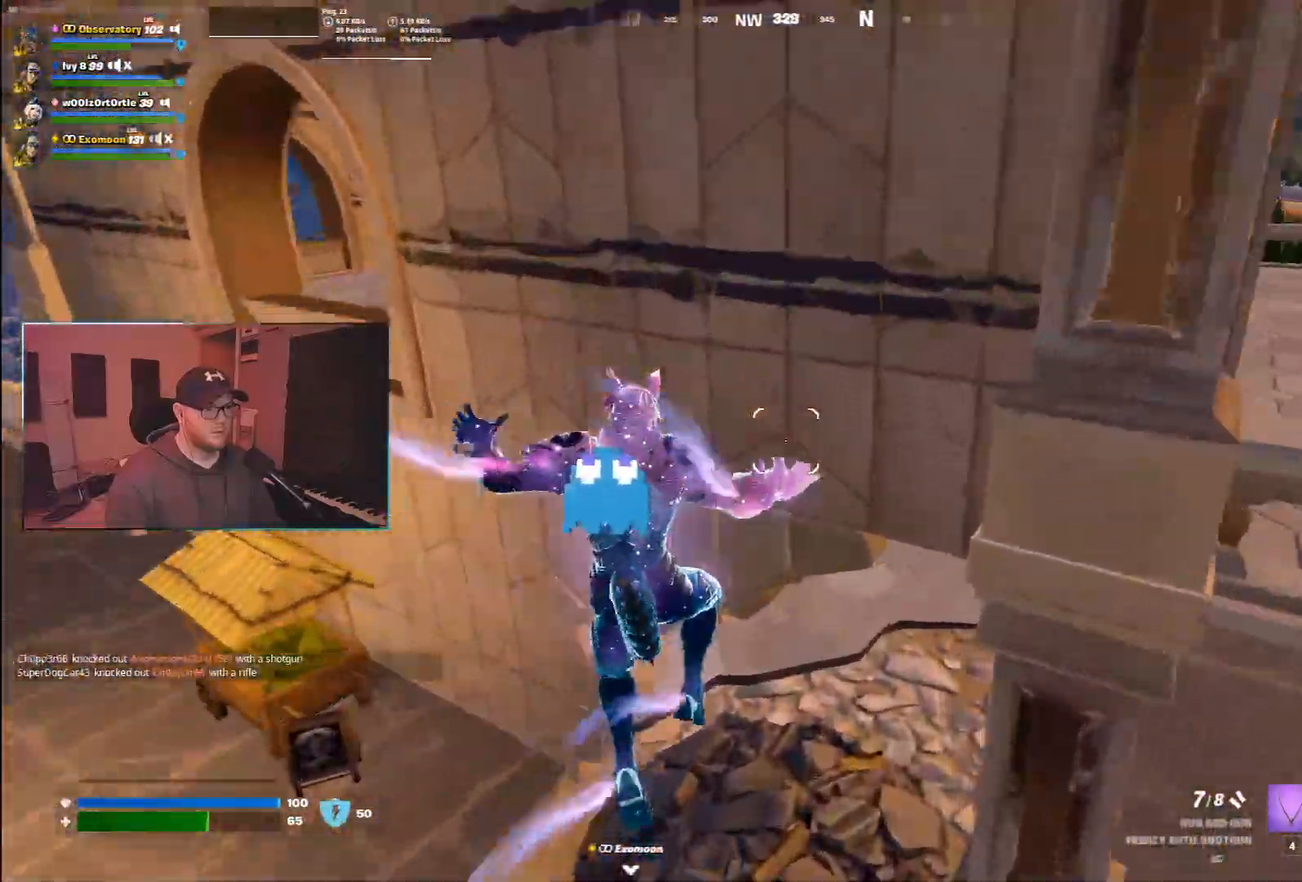
{"keys": ["w"], "mouse": [], "events": [[67, "d", "up"], [100, "ctrl", "down"], [433, "ctrl", "up"]]}
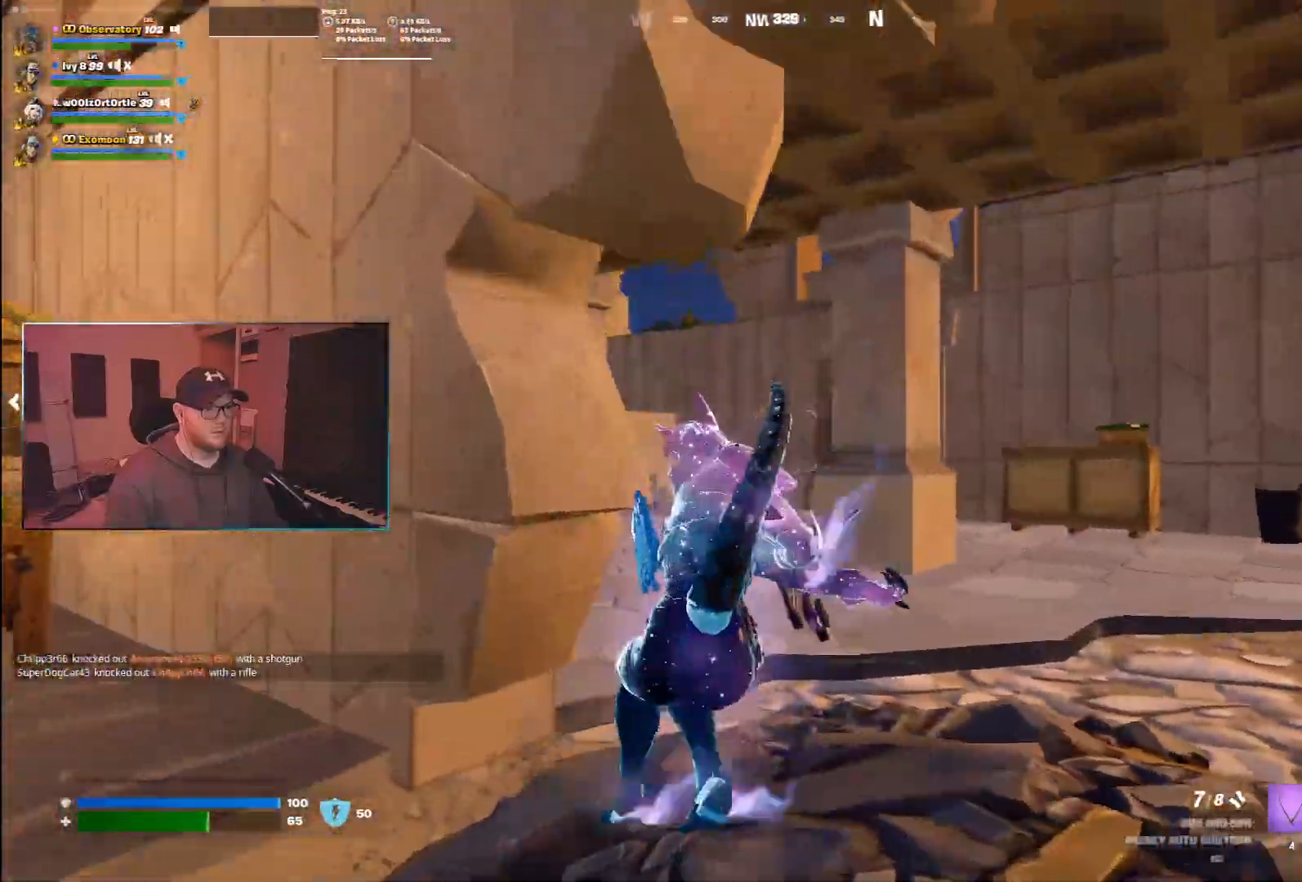
{"keys": ["d", "w"], "mouse": [], "events": [[17, "d", "down"], [350, "z", "down"], [483, "z", "up"]]}
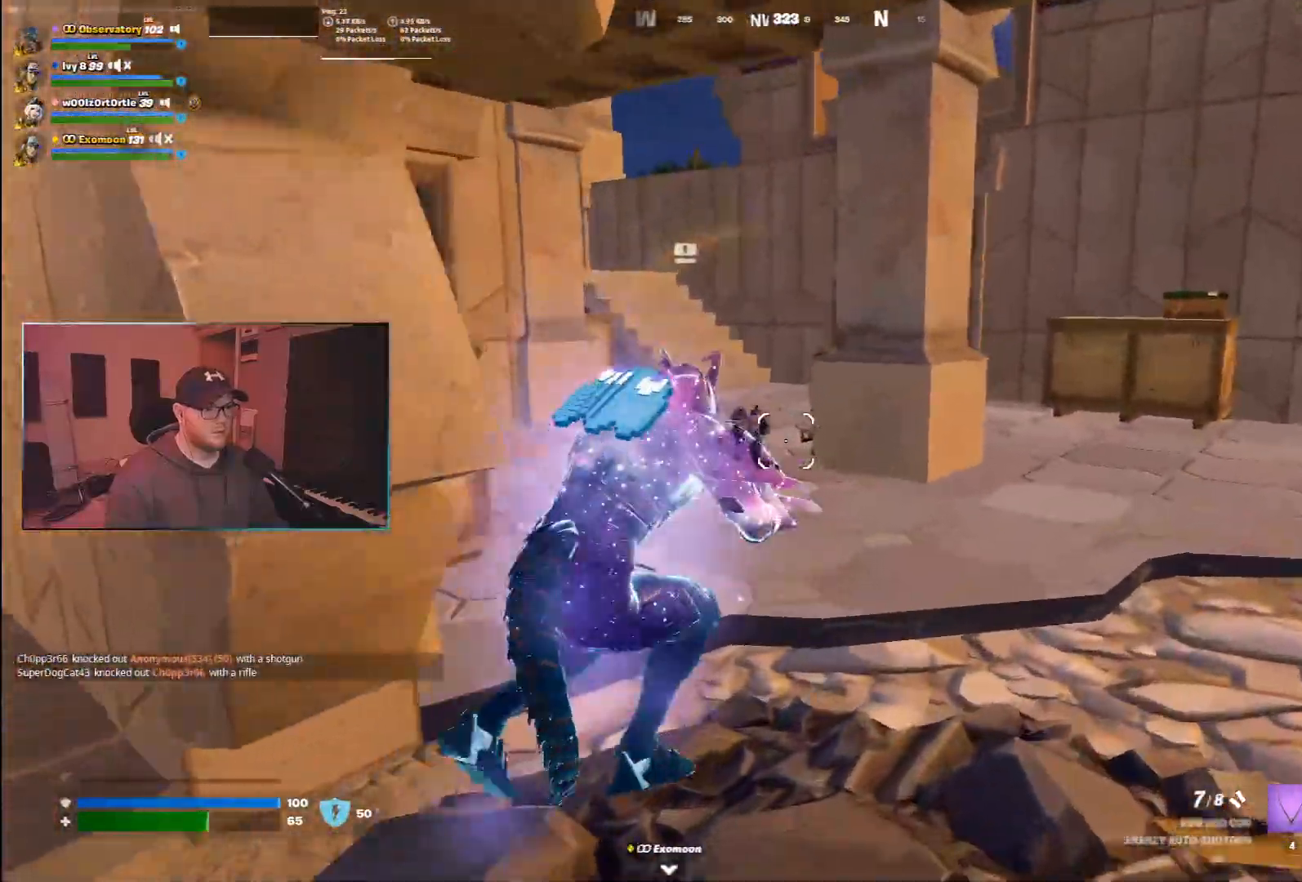
{"keys": ["d", "w"], "mouse": [], "events": [[267, "w", "up"], [300, "4", "down"], [383, "4", "up"], [417, "w", "down"]]}
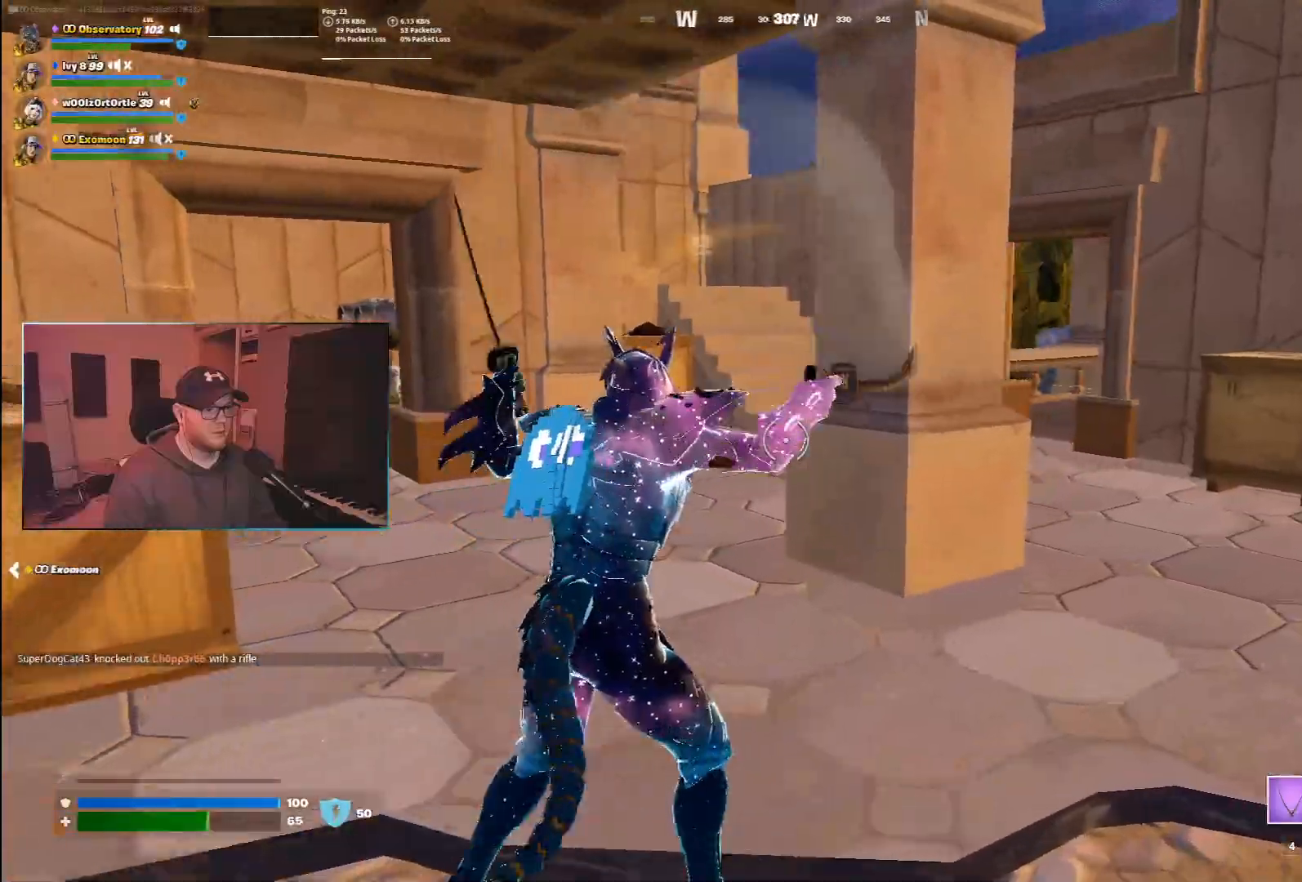
{"keys": ["w"], "mouse": [], "events": [[150, "d", "up"], [200, "a", "down"], [467, "a", "up"]]}
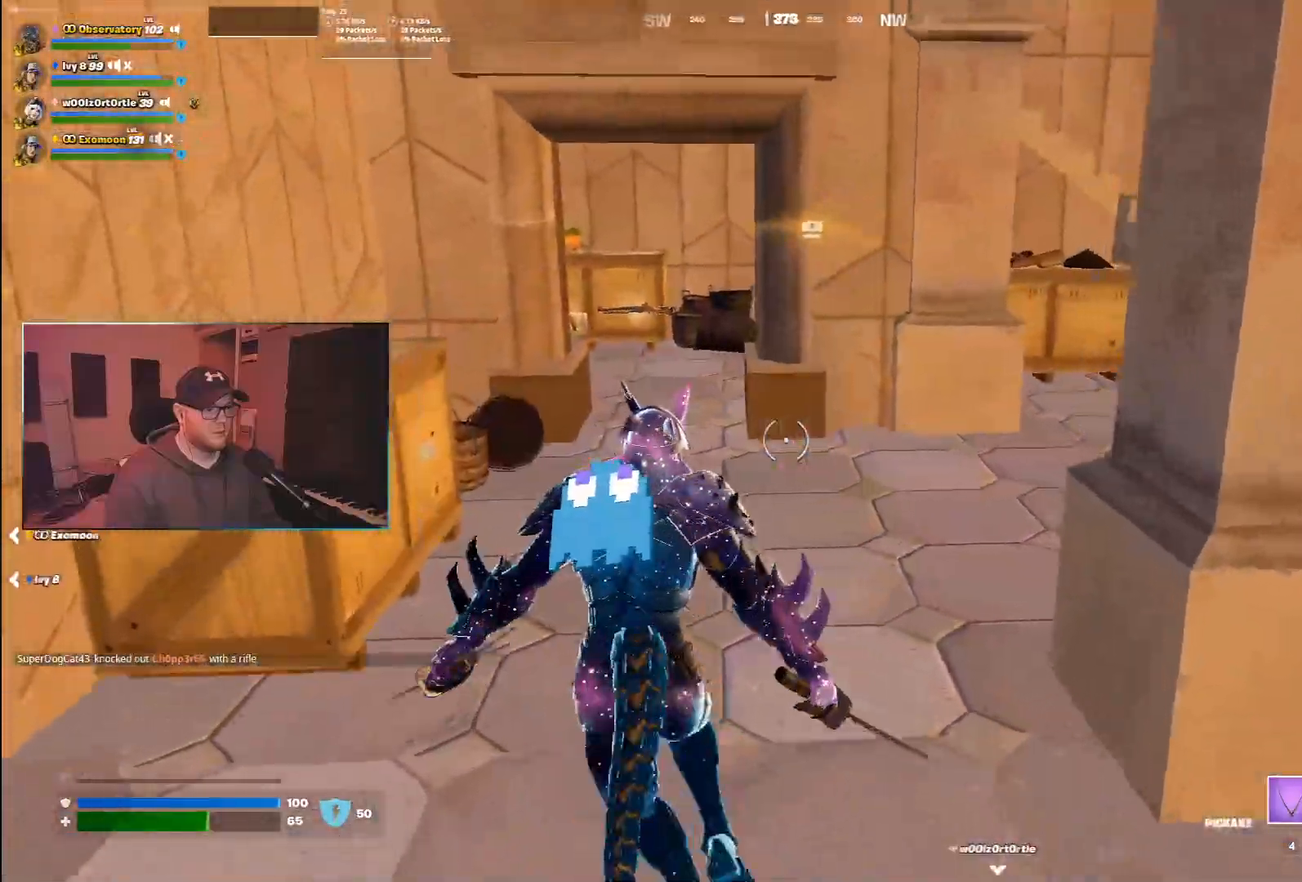
{"keys": ["w"], "mouse": [], "events": []}
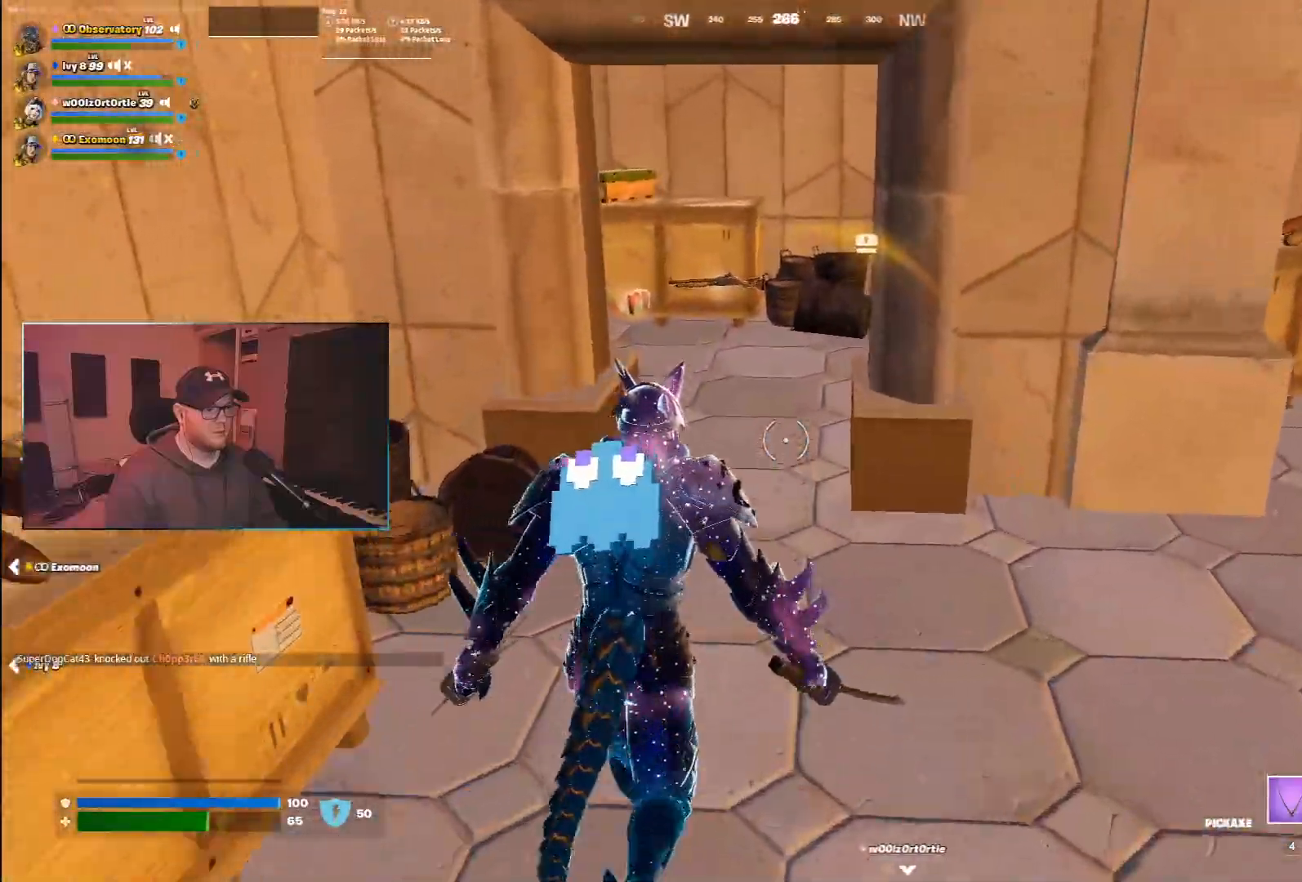
{"keys": ["a", "w"], "mouse": [], "events": [[500, "a", "down"]]}
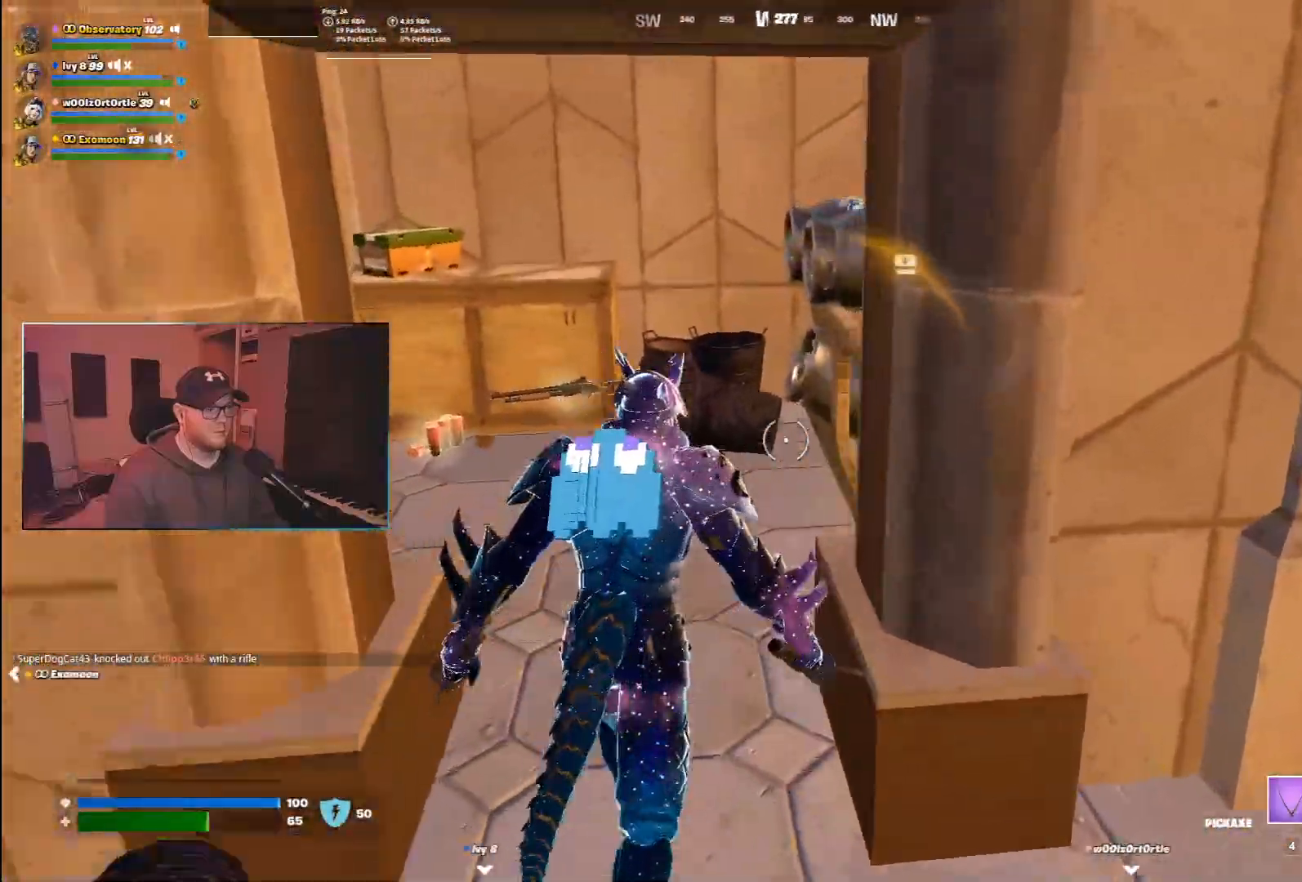
{"keys": [], "mouse": ["left"], "events": [[183, "mouse_left", "down"], [200, "a", "up"], [350, "a", "down"], [483, "a", "up"], [500, "w", "up"]]}
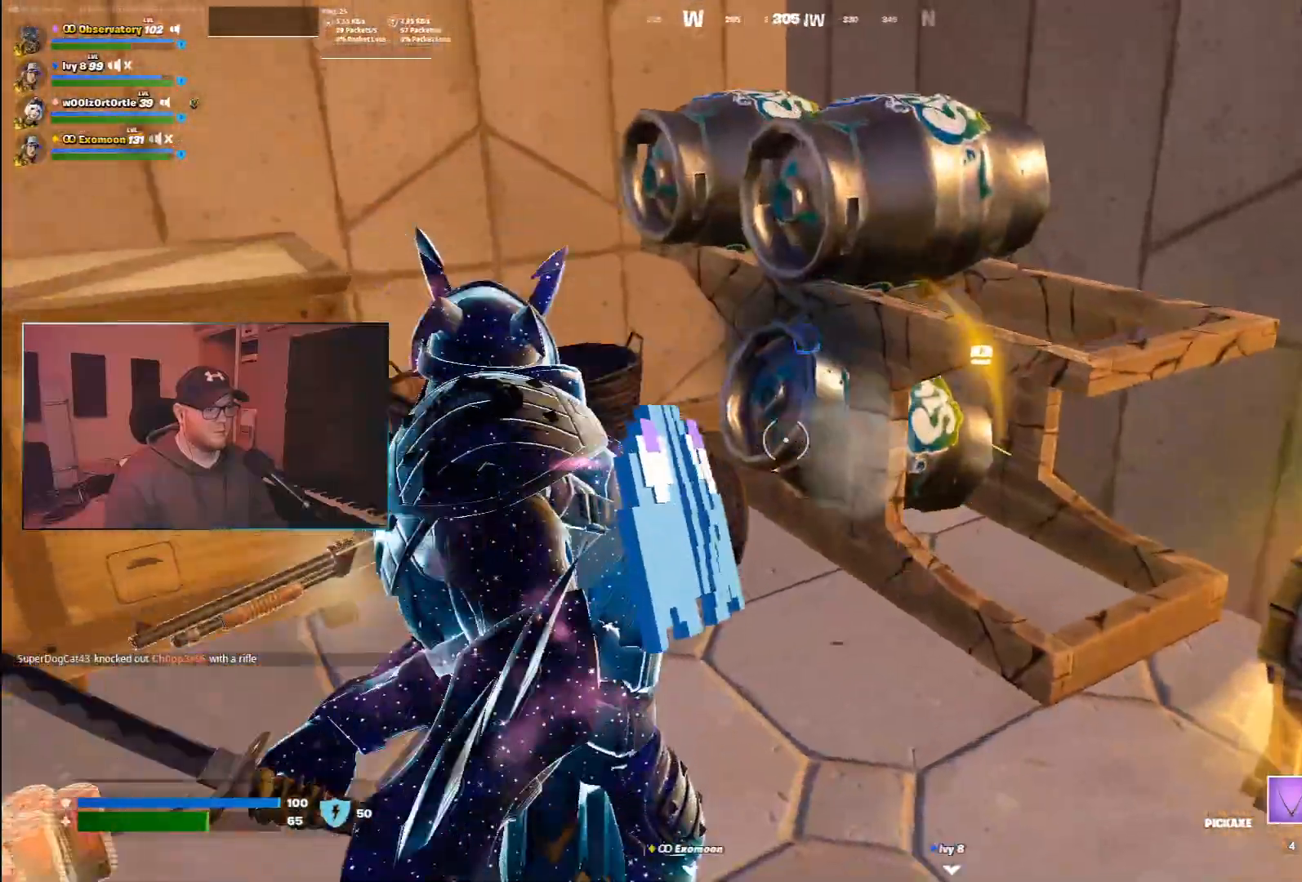
{"keys": ["w"], "mouse": ["left"], "events": [[167, "w", "down"], [350, "a", "down"], [500, "a", "up"]]}
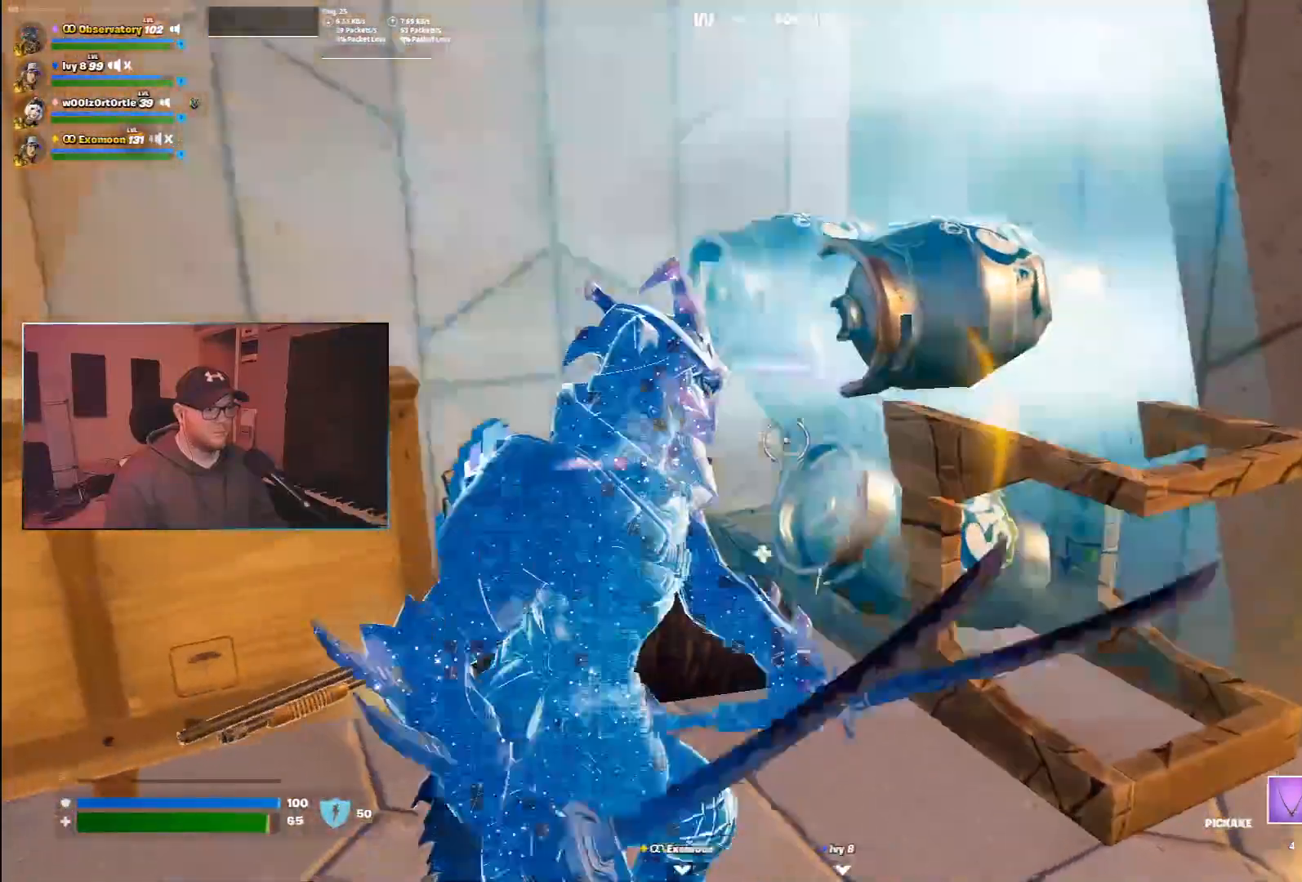
{"keys": [], "mouse": [], "events": [[67, "mouse_left", "up"], [100, "w", "up"]]}
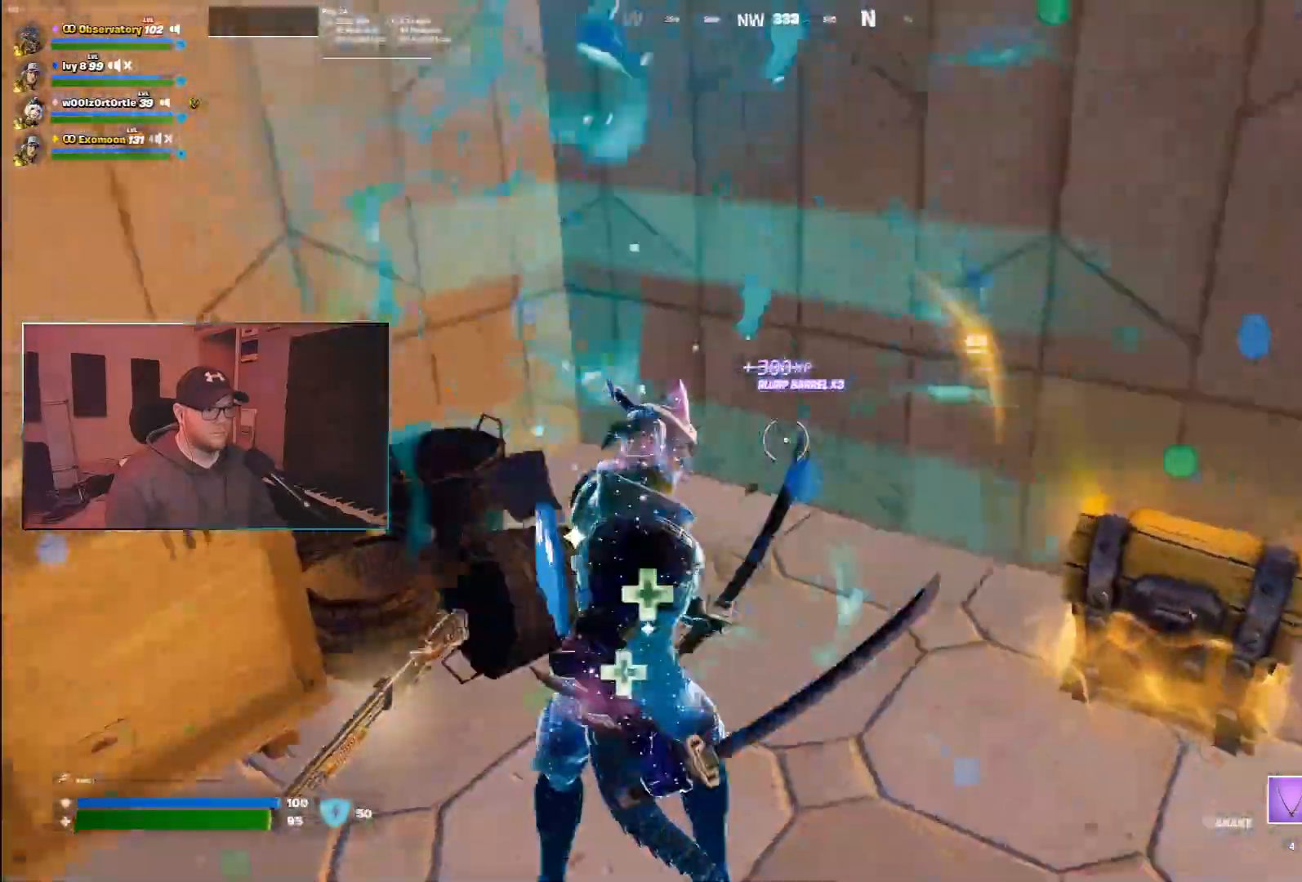
{"keys": ["e"], "mouse": [], "events": [[33, "w", "down"], [317, "e", "down"], [367, "w", "up"]]}